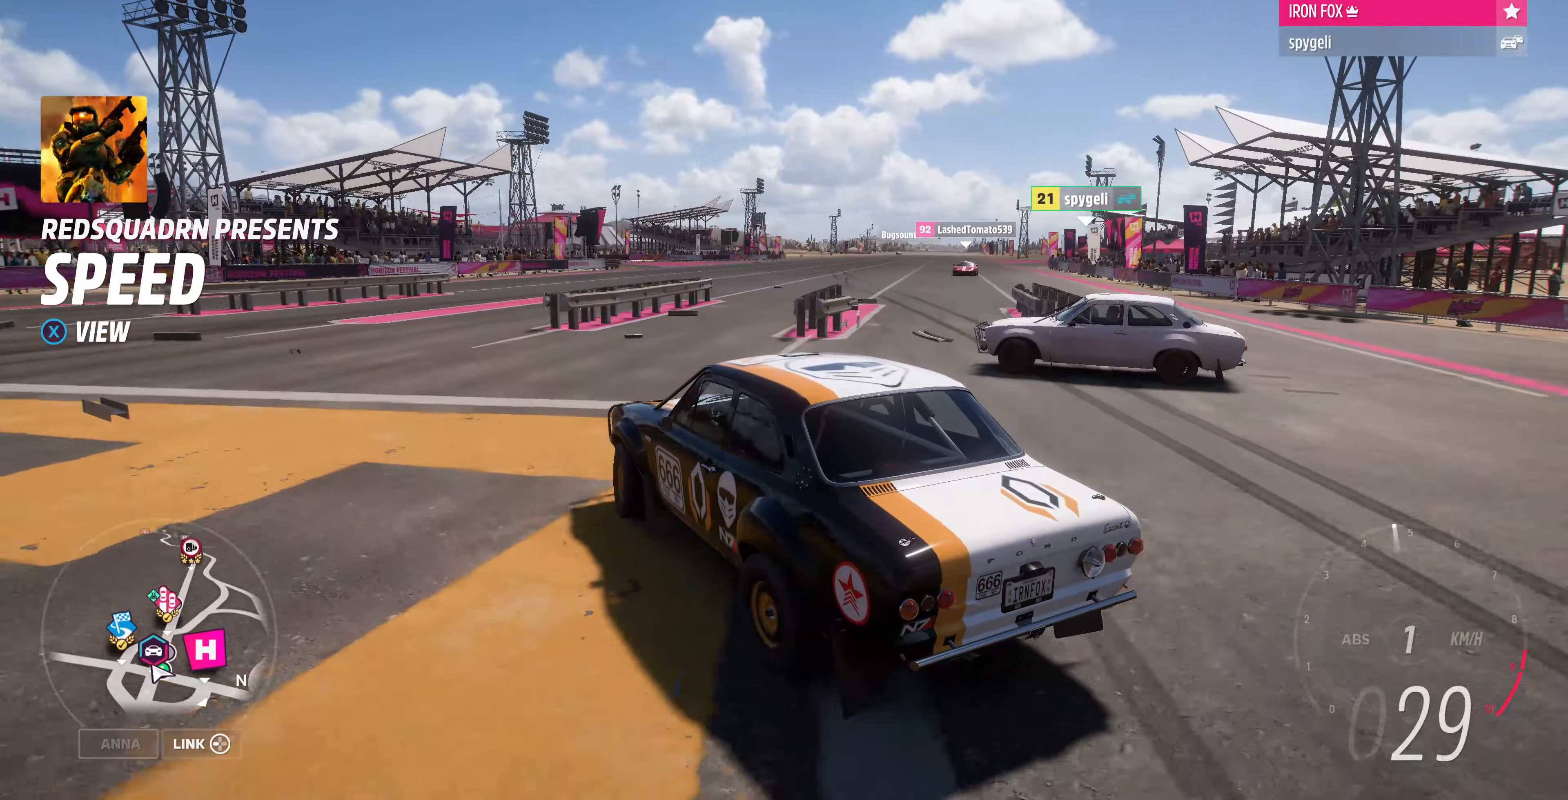
Gameplay with a controller (PlayStation layout); each line is a JSON object with the inputs held at the frame after it. "events" lists button and stick changes between this image and that frame as [ms after this image, input, new state], when the widget could be followed in between.
{"buttons": [], "left_stick": "up", "right_stick": "up-right", "events": []}
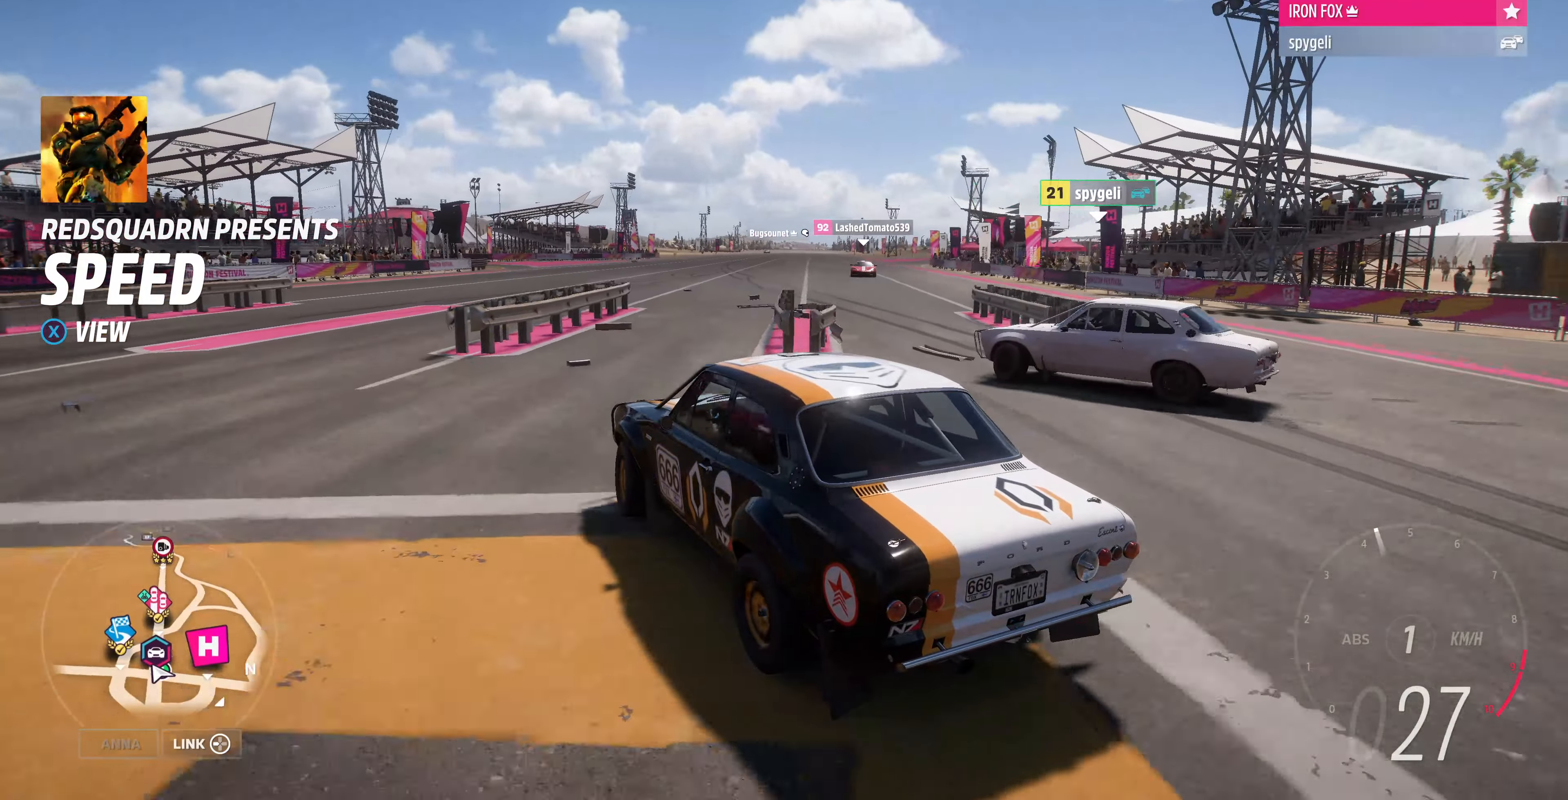
{"buttons": [], "left_stick": "up", "right_stick": "up-right", "events": []}
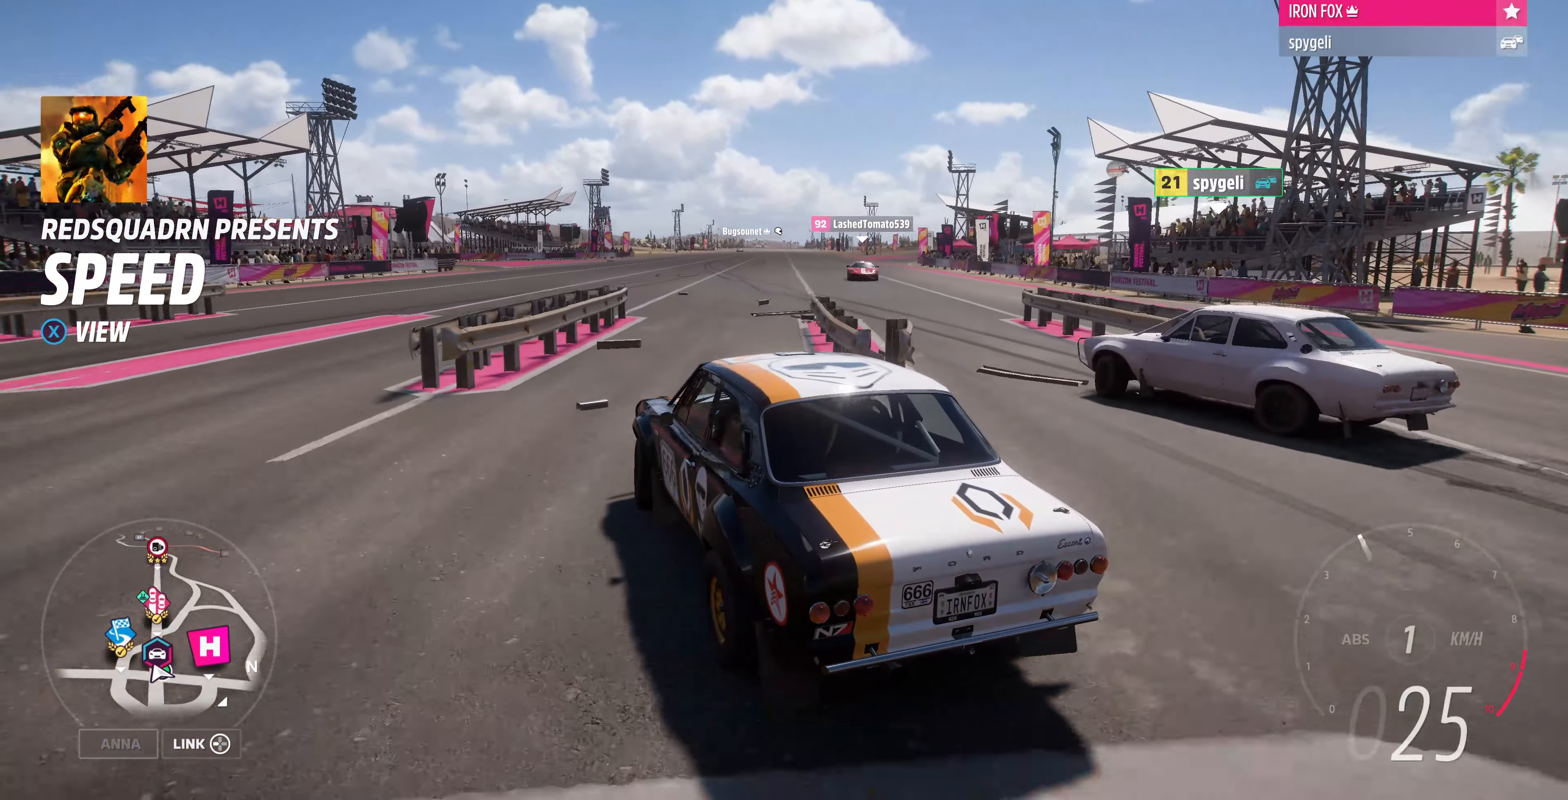
{"buttons": [], "left_stick": "up", "right_stick": "up-right", "events": []}
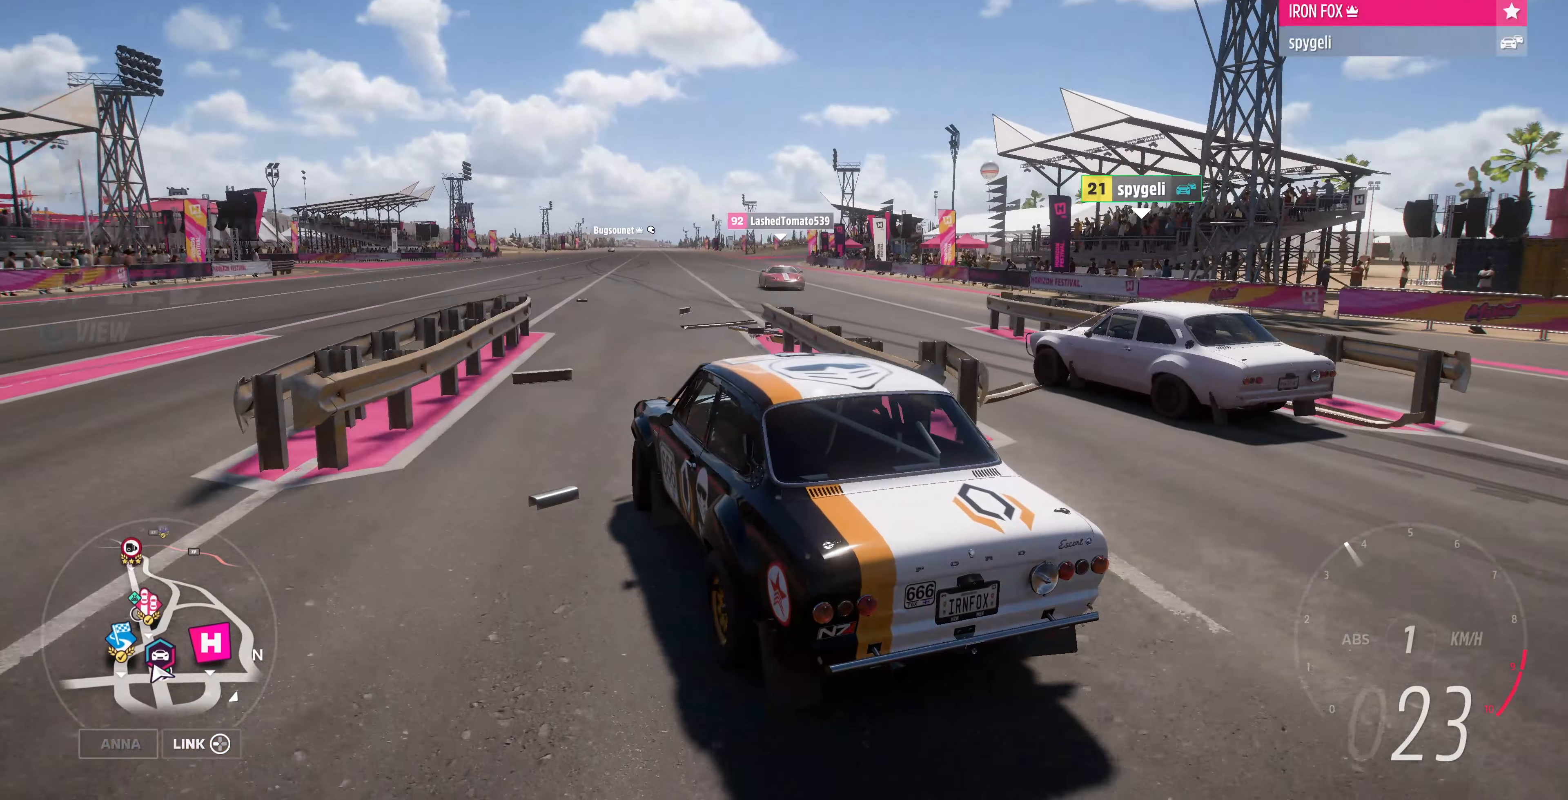
{"buttons": [], "left_stick": "up", "right_stick": "up-right", "events": []}
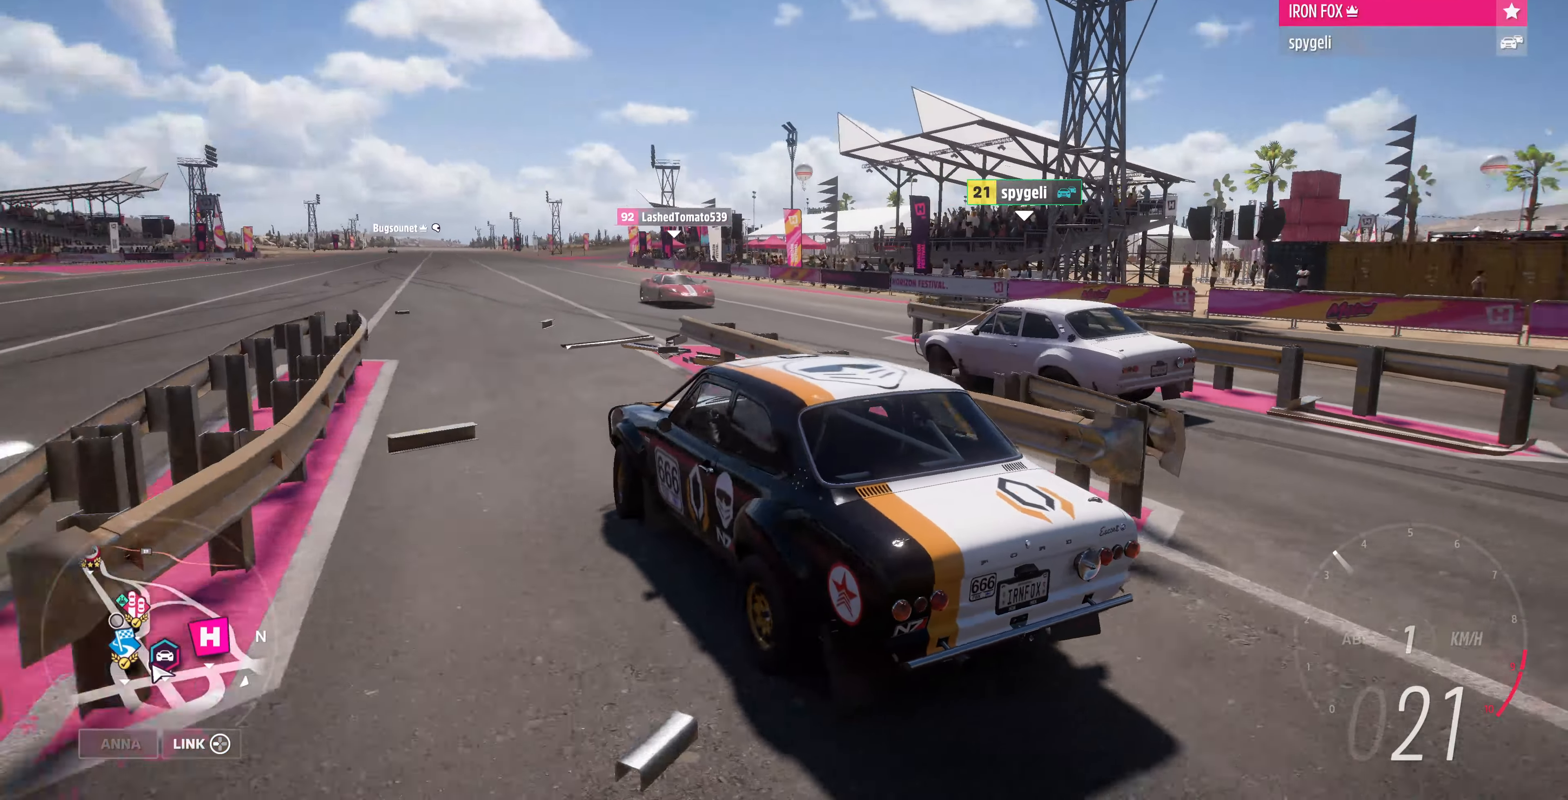
{"buttons": [], "left_stick": "center", "right_stick": "up-right", "events": [[234, "CROSS", "down"], [367, "left_stick", "center"], [467, "CROSS", "up"]]}
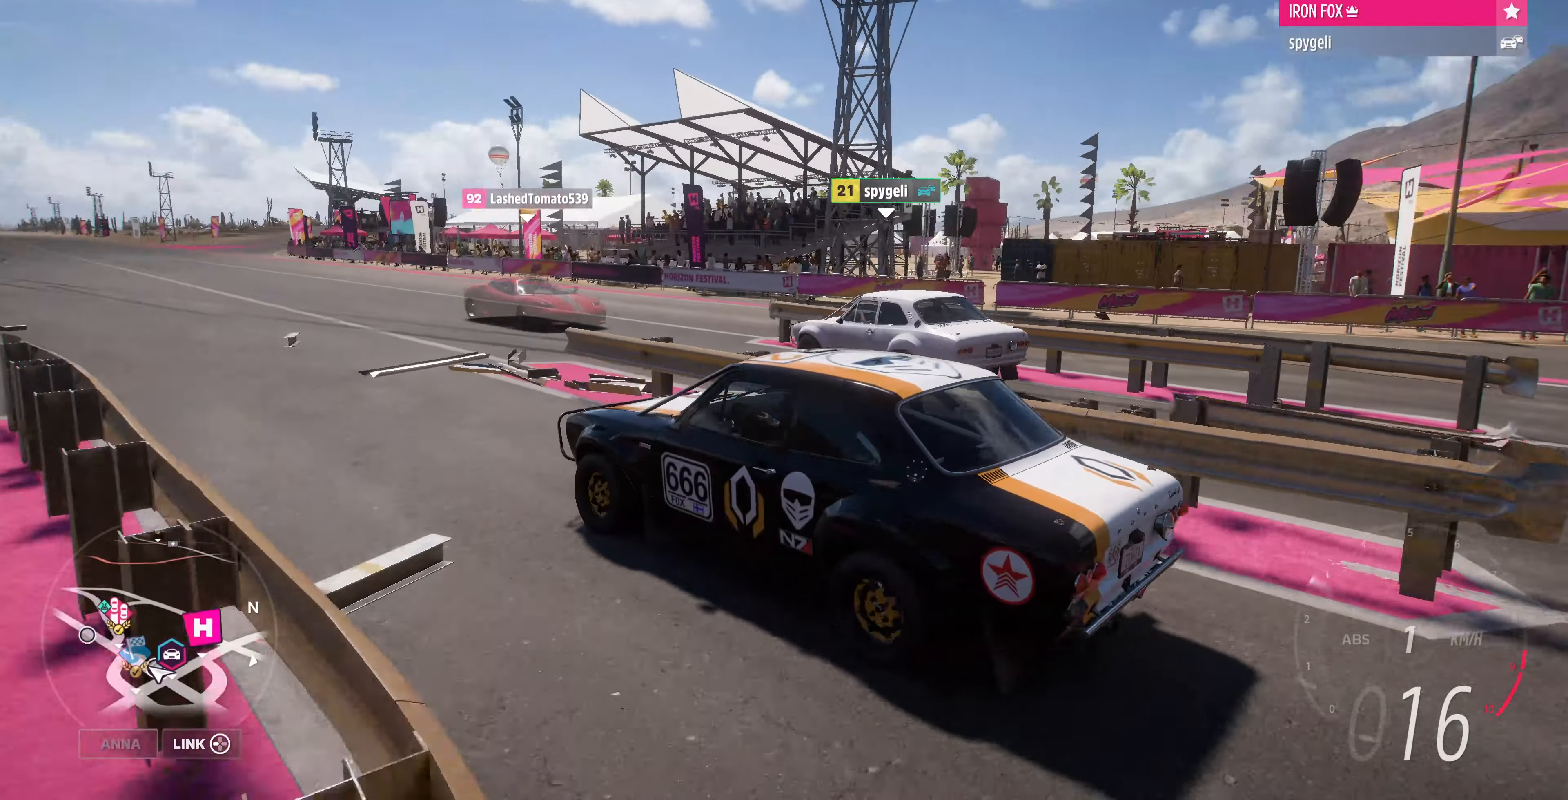
{"buttons": [], "left_stick": "left", "right_stick": "up-right", "events": [[234, "left_stick", "left"]]}
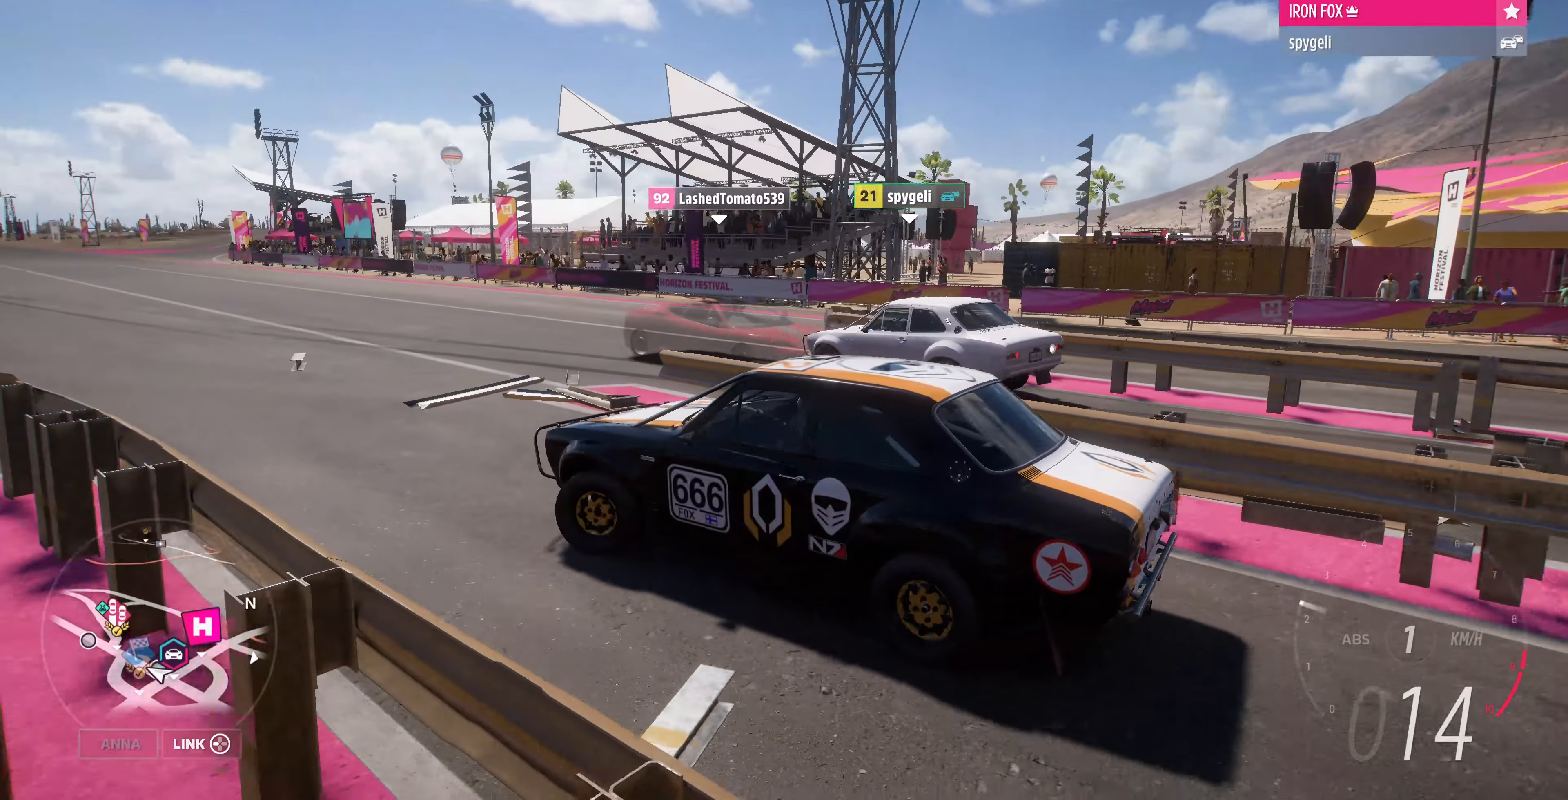
{"buttons": [], "left_stick": "right", "right_stick": "up-right", "events": [[234, "left_stick", "center"], [434, "left_stick", "right"]]}
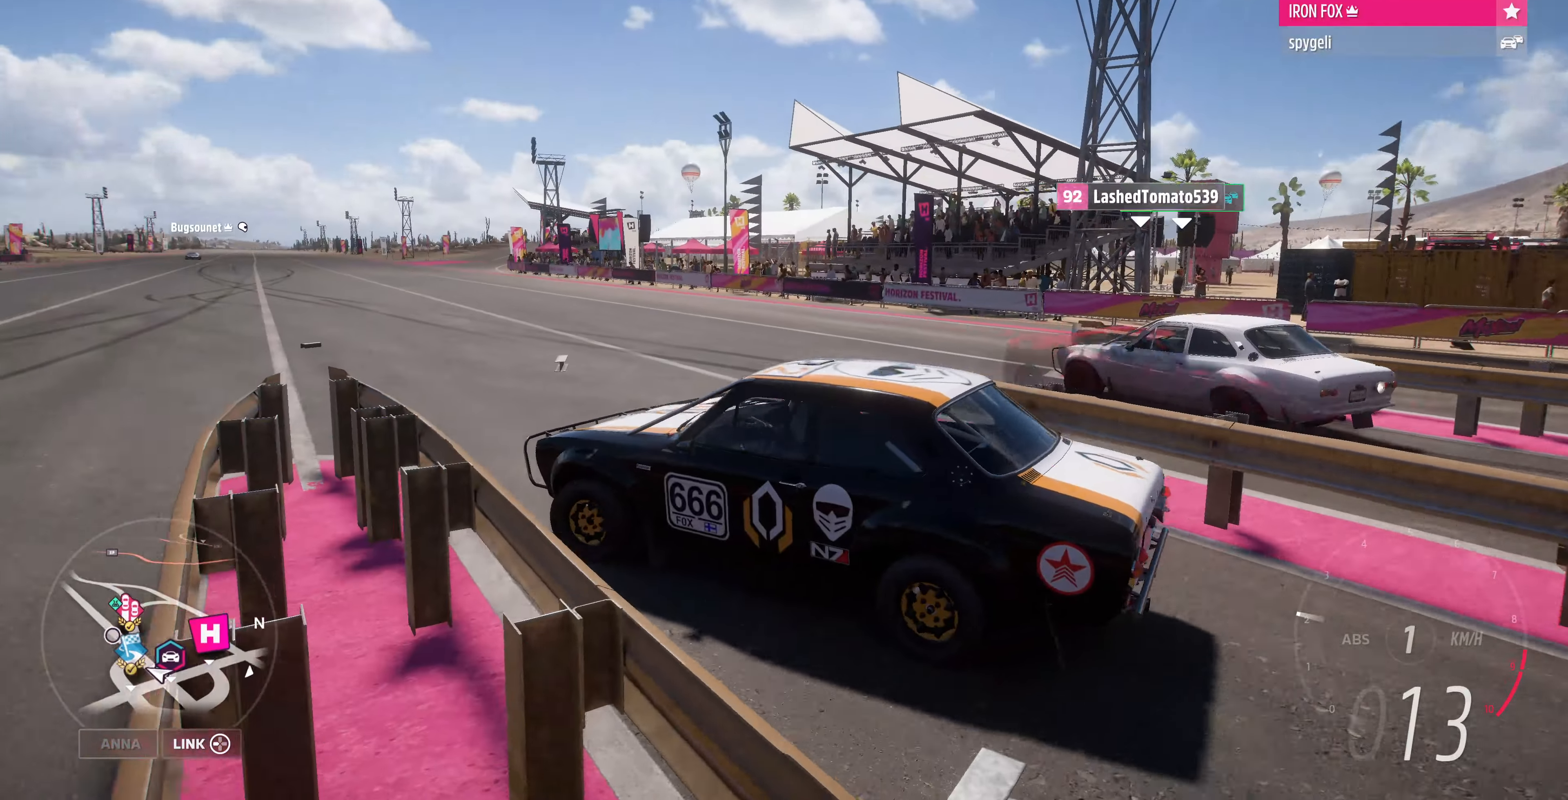
{"buttons": ["CROSS"], "left_stick": "right", "right_stick": "up-right", "events": [[334, "CROSS", "down"]]}
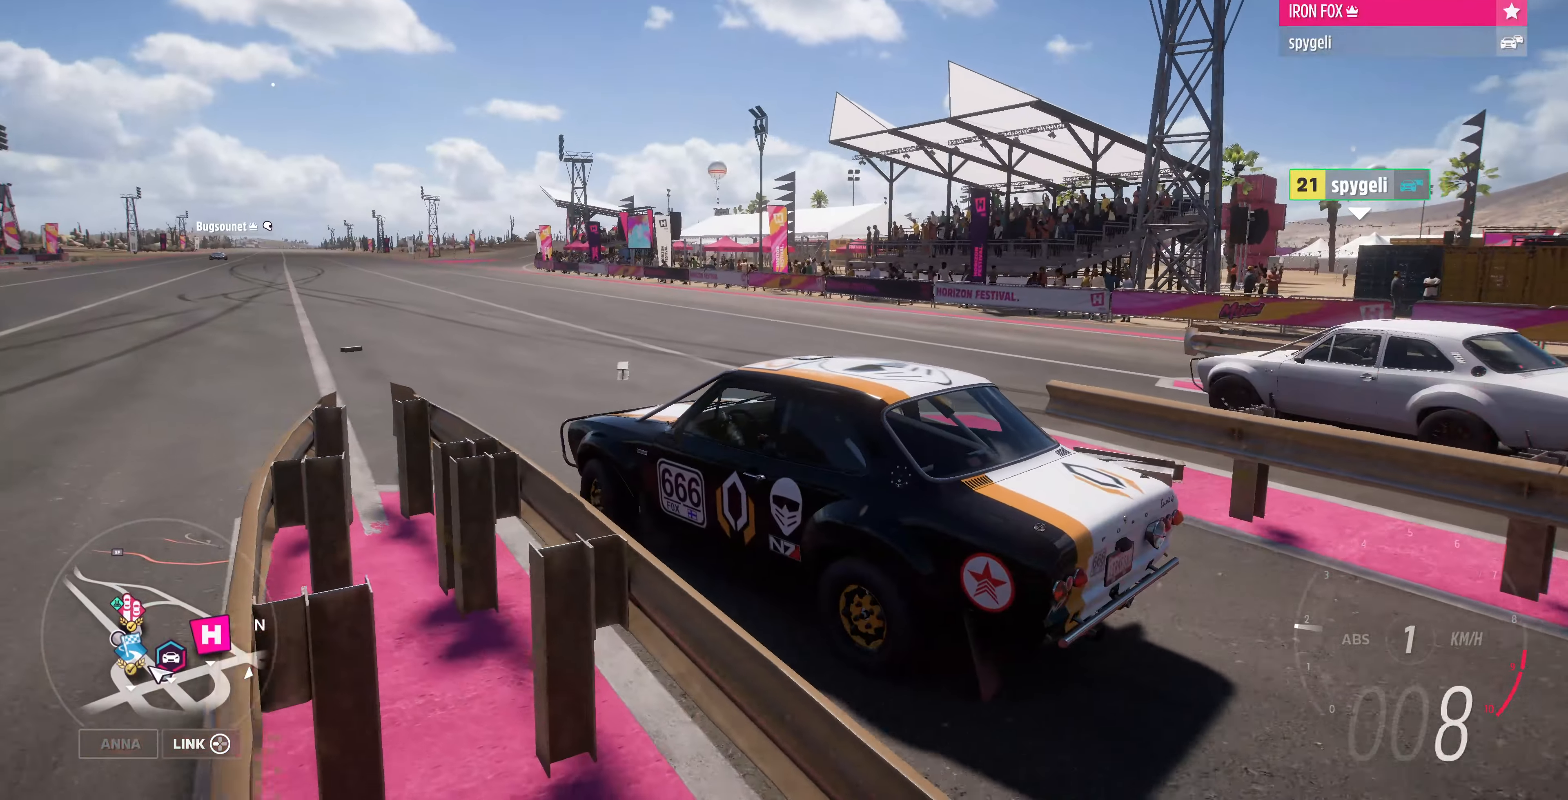
{"buttons": ["CROSS"], "left_stick": "right", "right_stick": "up-right", "events": [[67, "CROSS", "up"], [467, "CROSS", "down"]]}
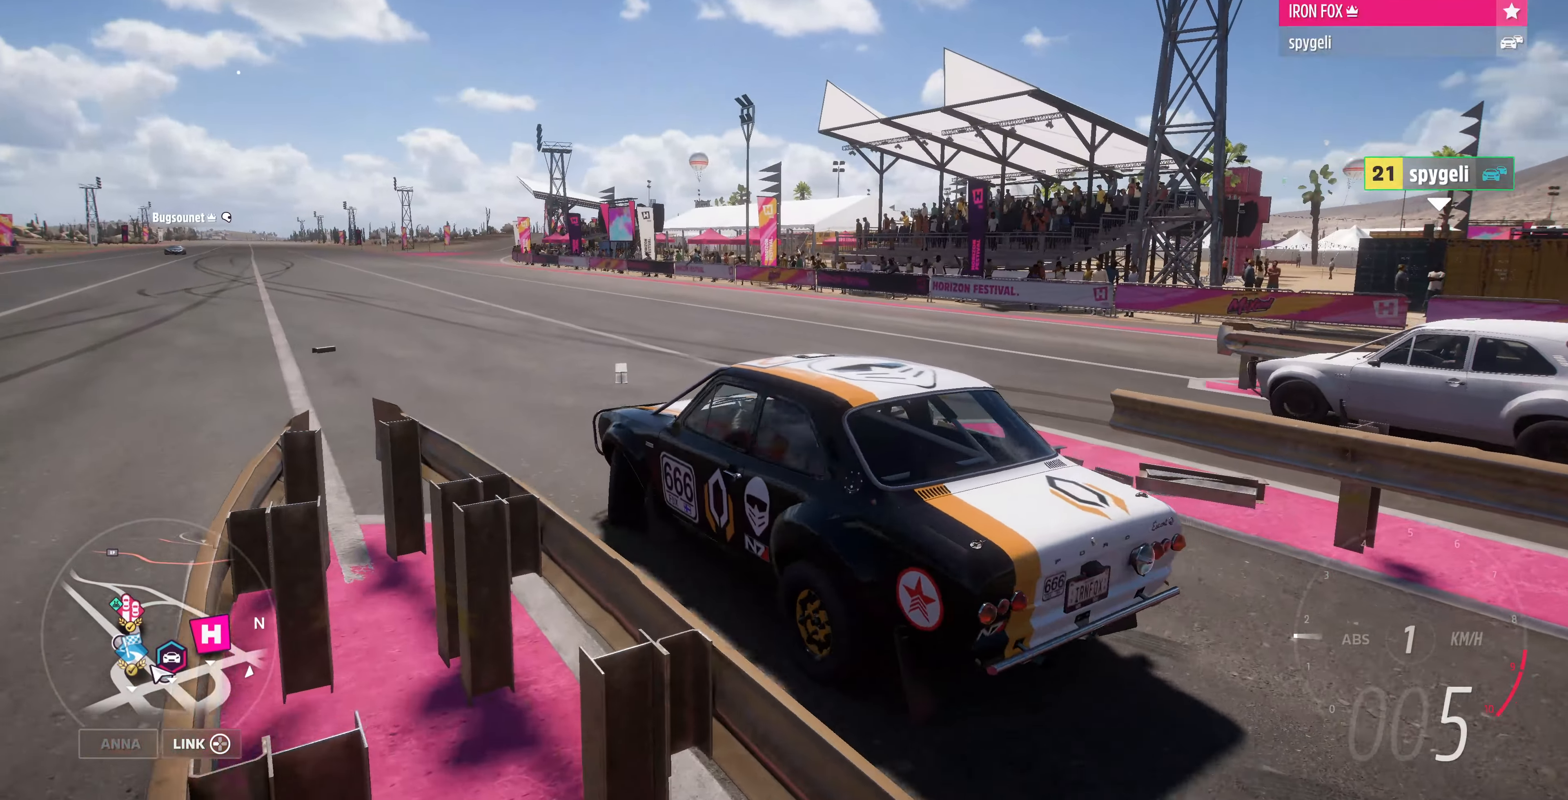
{"buttons": ["CROSS"], "left_stick": "center", "right_stick": "right", "events": [[34, "left_stick", "center"], [400, "right_stick", "right"]]}
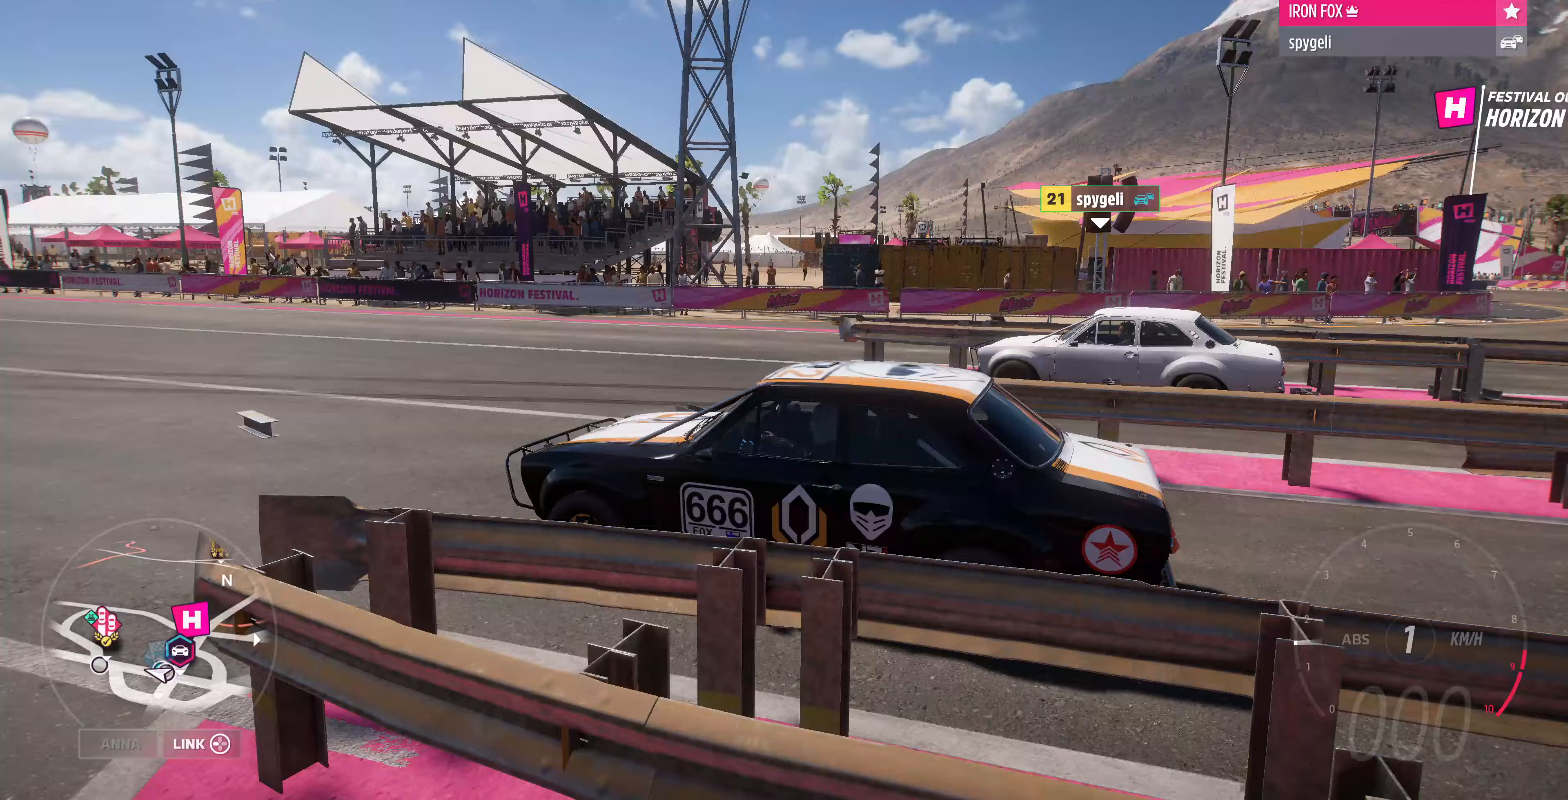
{"buttons": [], "left_stick": "center", "right_stick": "right", "events": [[33, "L2", "down"], [67, "CROSS", "up"], [300, "L2", "up"], [300, "left_stick", "right"], [400, "left_stick", "center"]]}
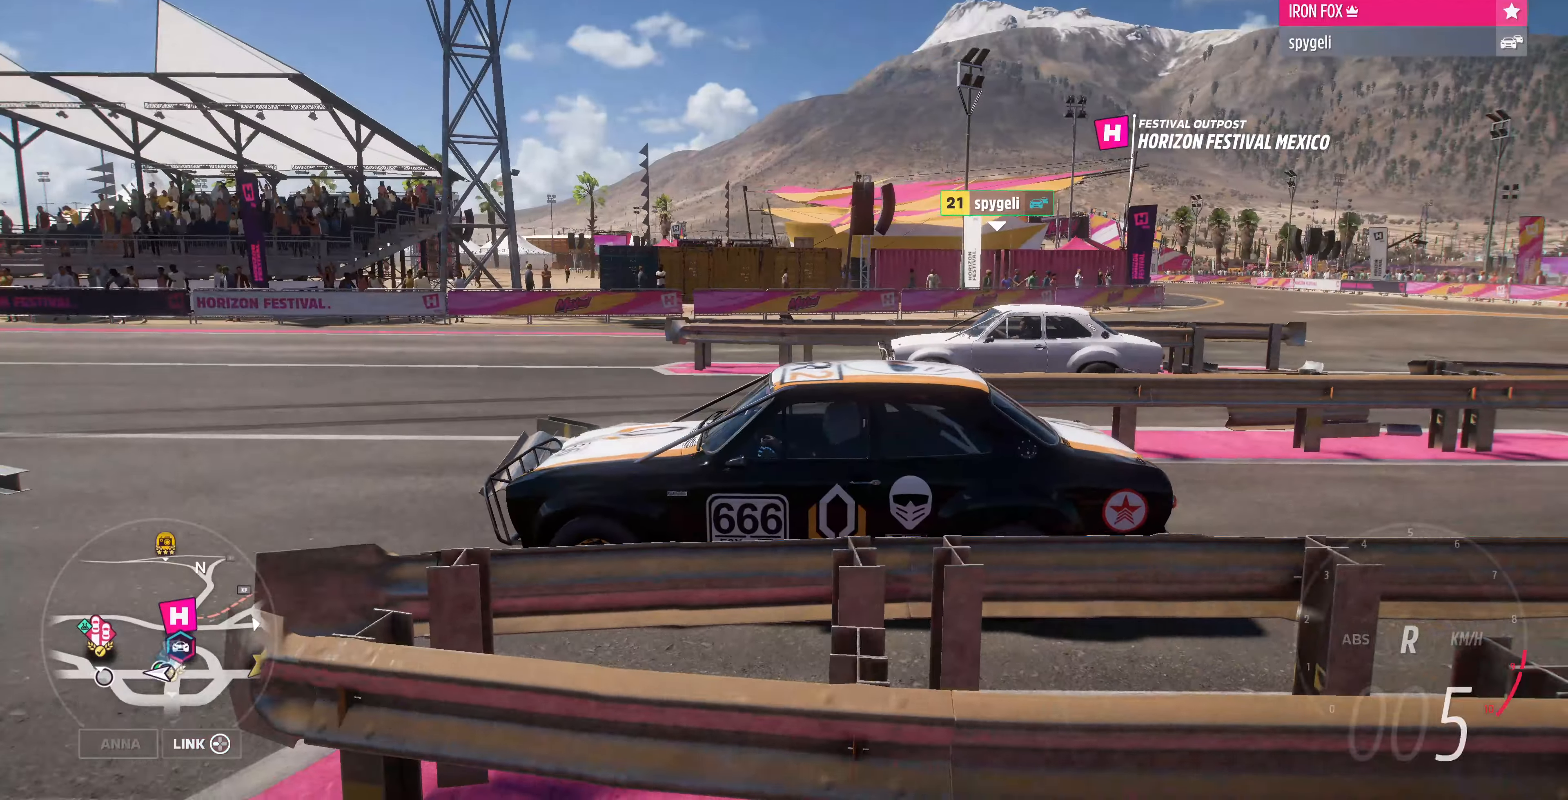
{"buttons": ["R2"], "left_stick": "center", "right_stick": "right", "events": [[167, "CROSS", "down"], [500, "CROSS", "up"], [500, "R2", "down"]]}
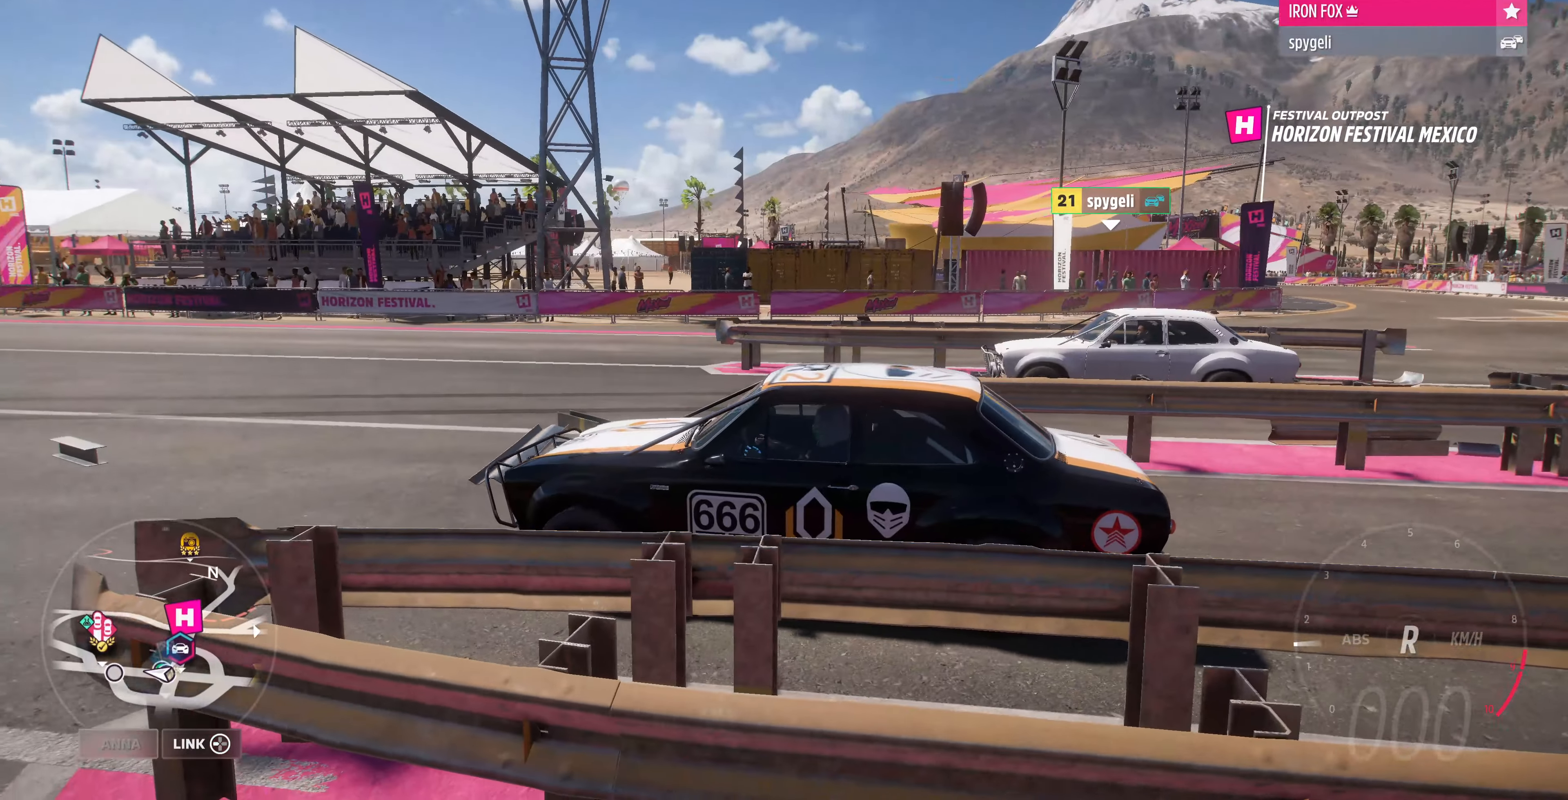
{"buttons": [], "left_stick": "center", "right_stick": "right", "events": [[100, "R2", "up"]]}
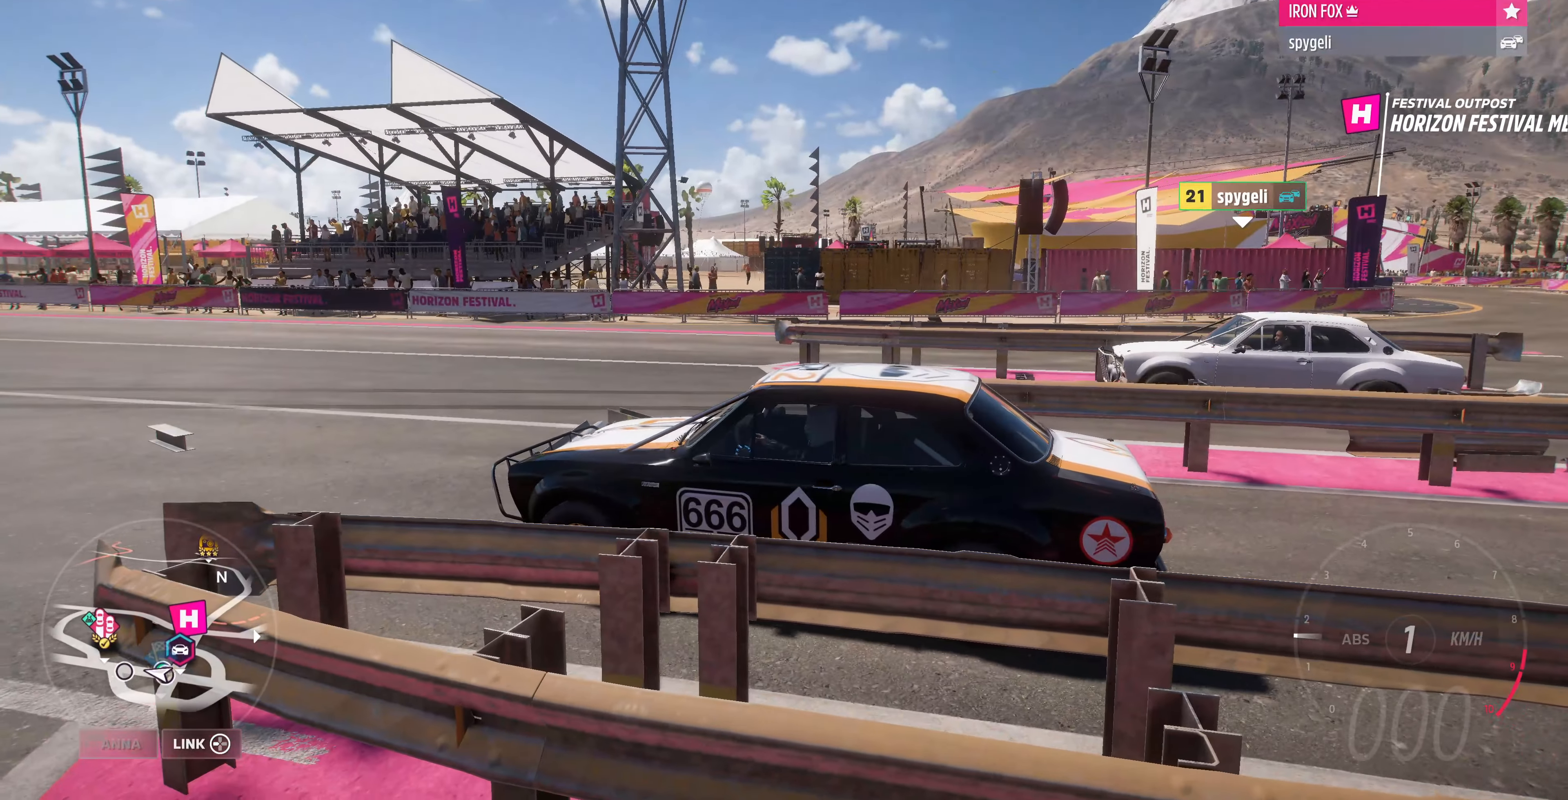
{"buttons": [], "left_stick": "center", "right_stick": "right", "events": []}
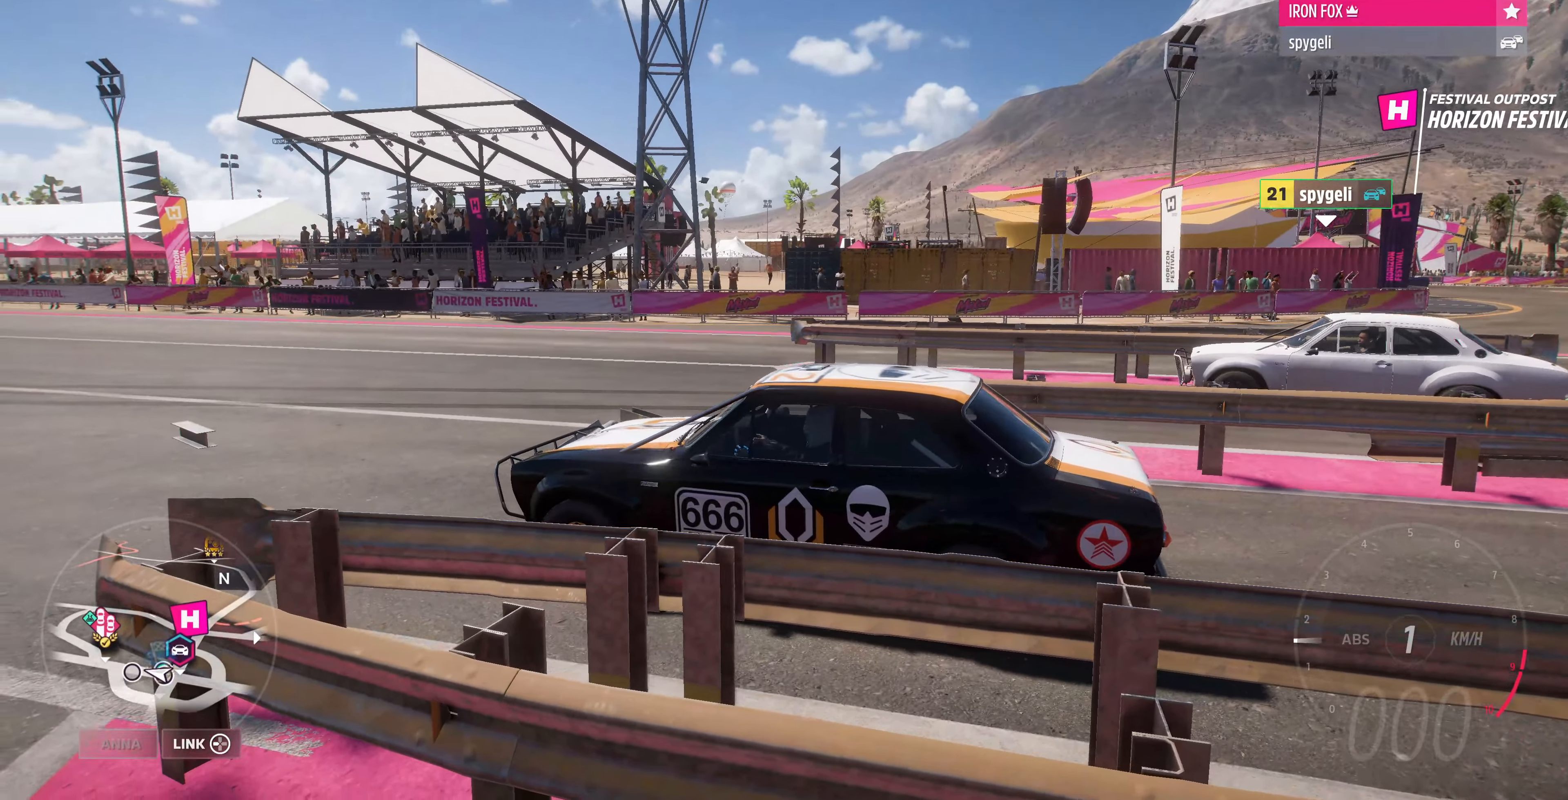
{"buttons": ["CROSS"], "left_stick": "center", "right_stick": "right", "events": [[33, "CROSS", "down"]]}
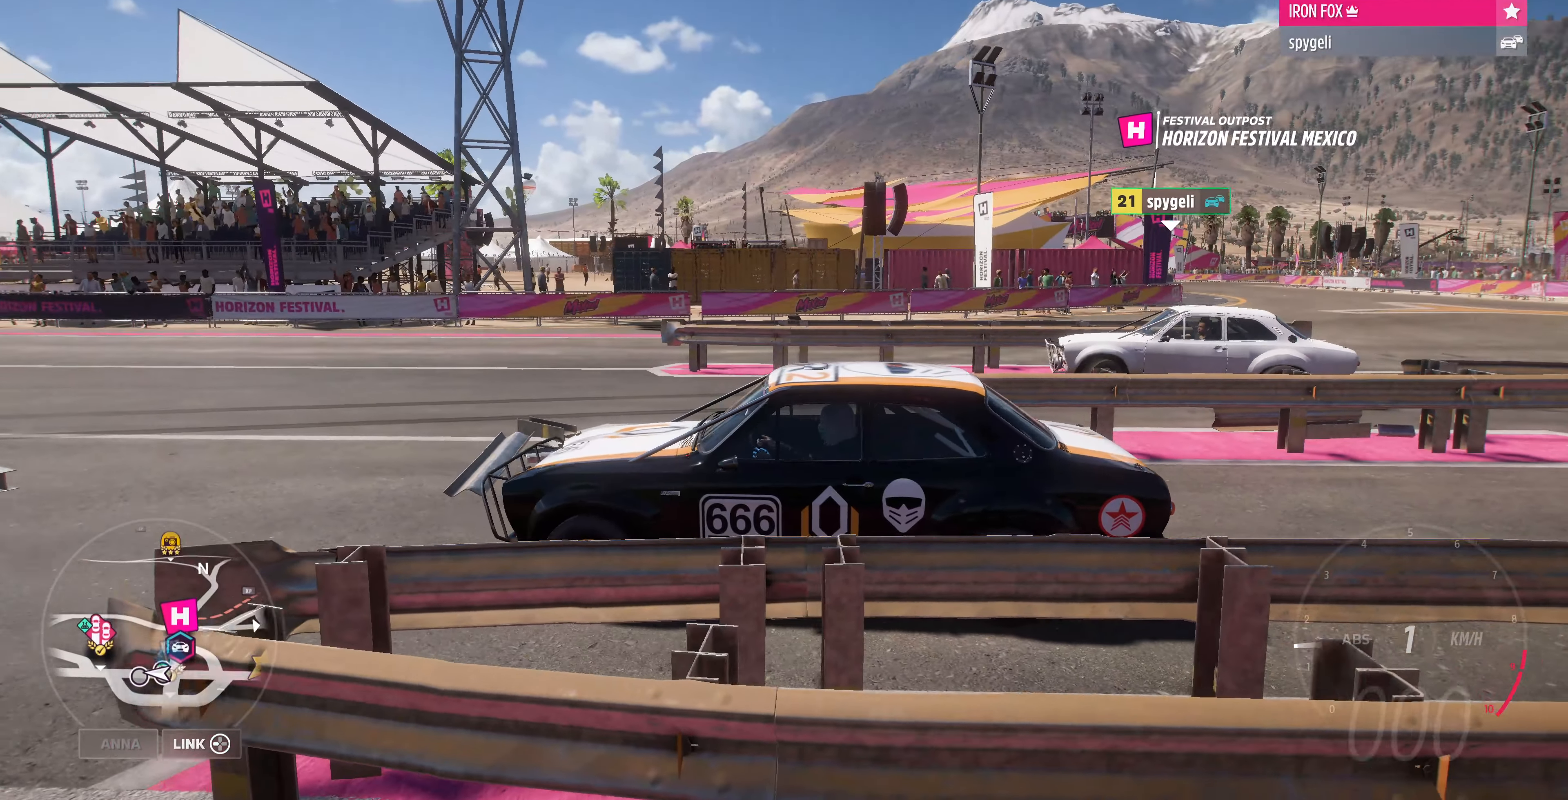
{"buttons": ["CROSS"], "left_stick": "center", "right_stick": "right", "events": []}
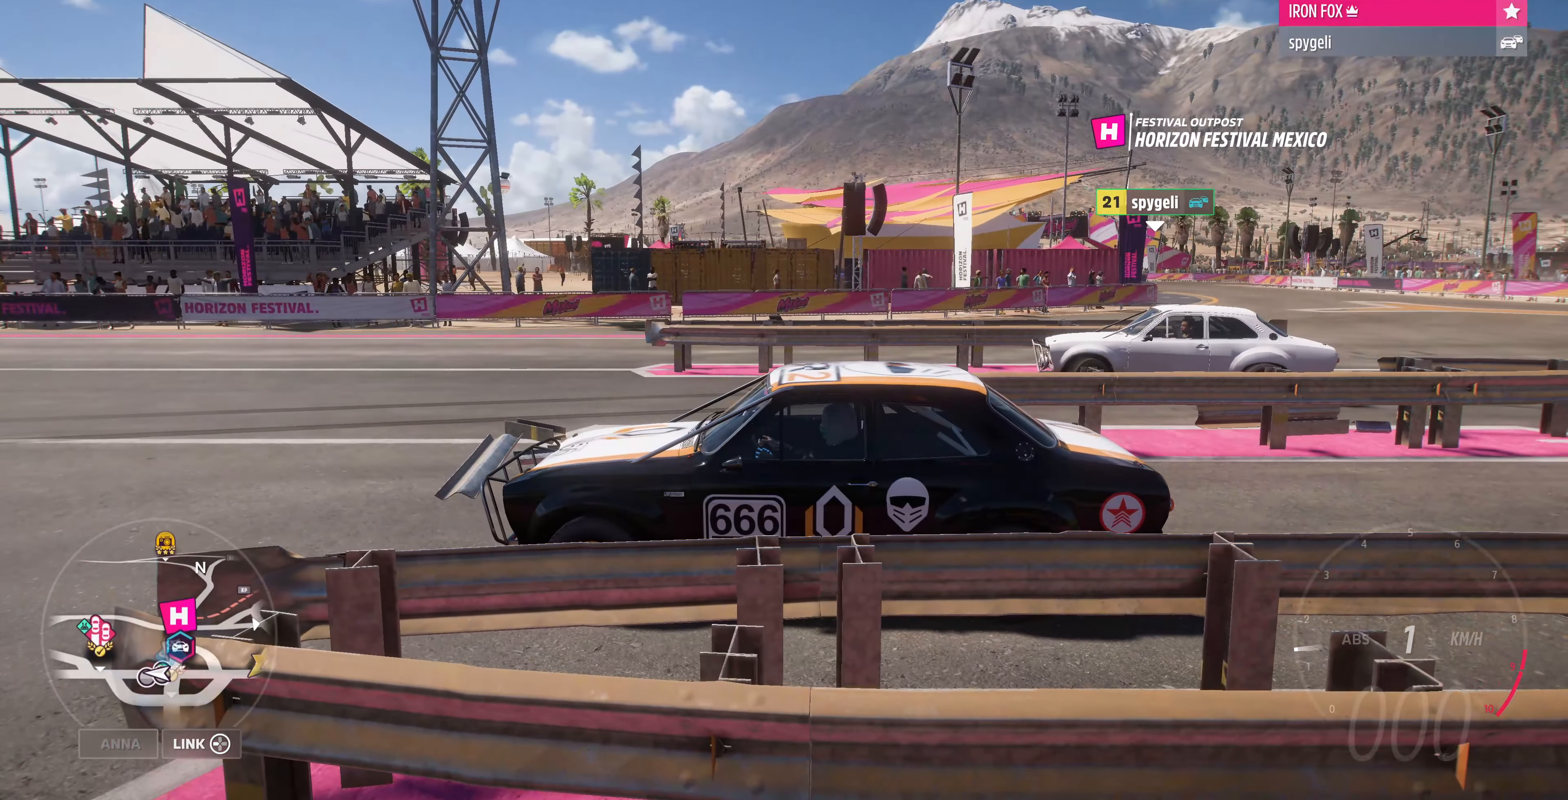
{"buttons": ["CROSS"], "left_stick": "center", "right_stick": "right", "events": []}
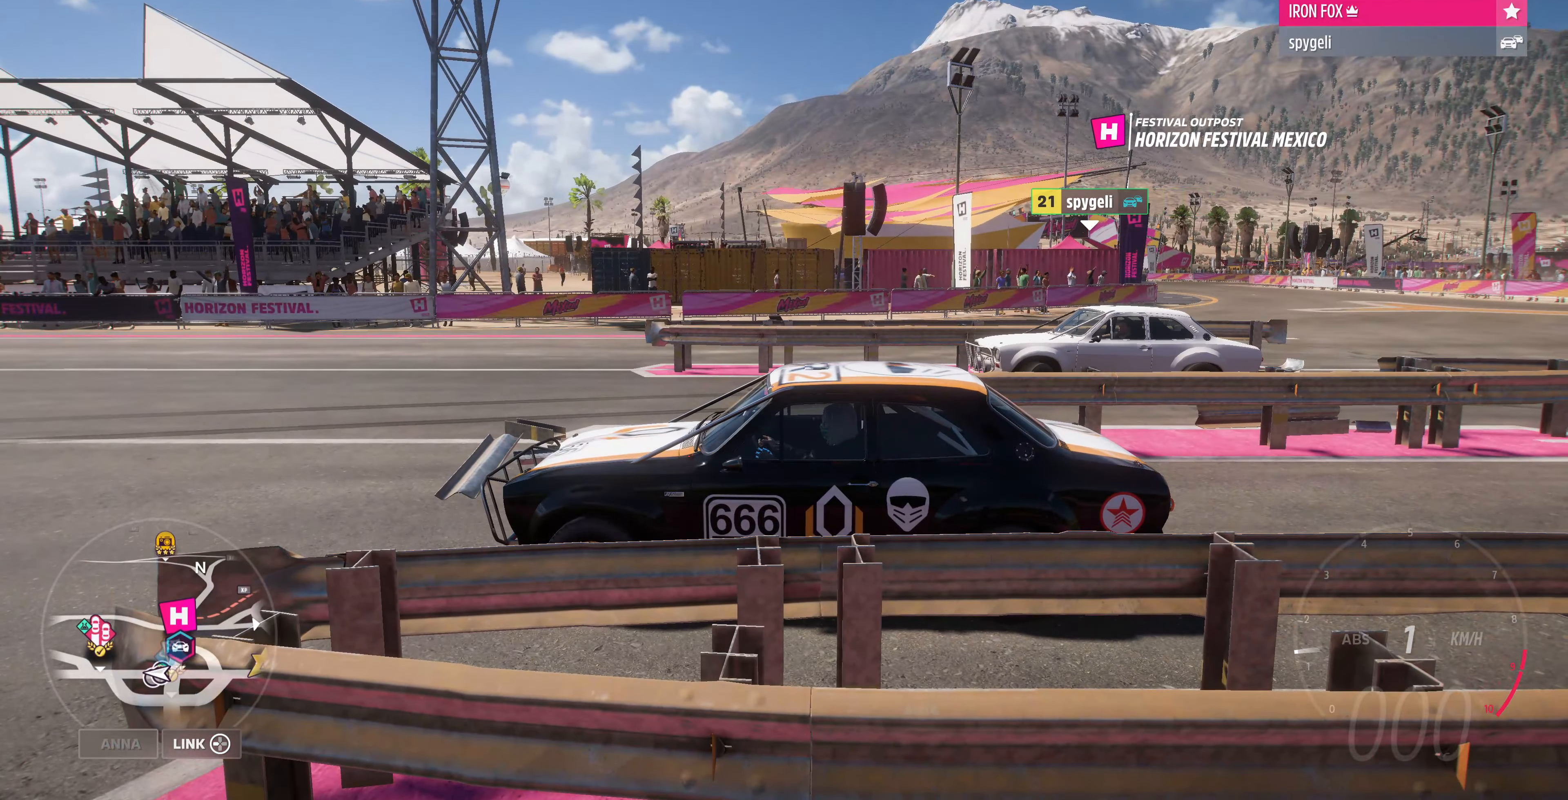
{"buttons": ["CROSS"], "left_stick": "center", "right_stick": "right", "events": []}
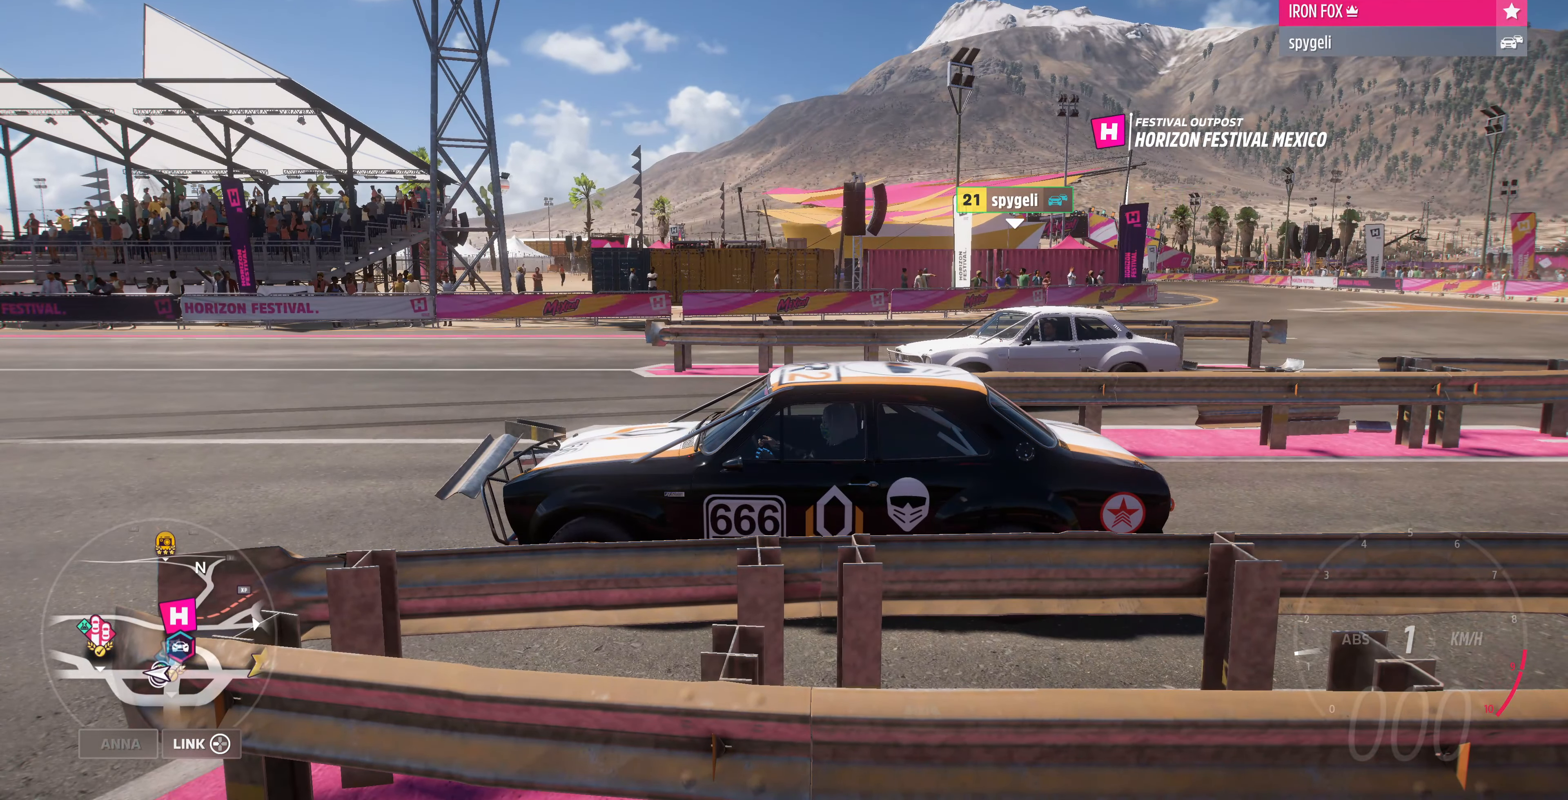
{"buttons": ["CROSS"], "left_stick": "center", "right_stick": "right", "events": []}
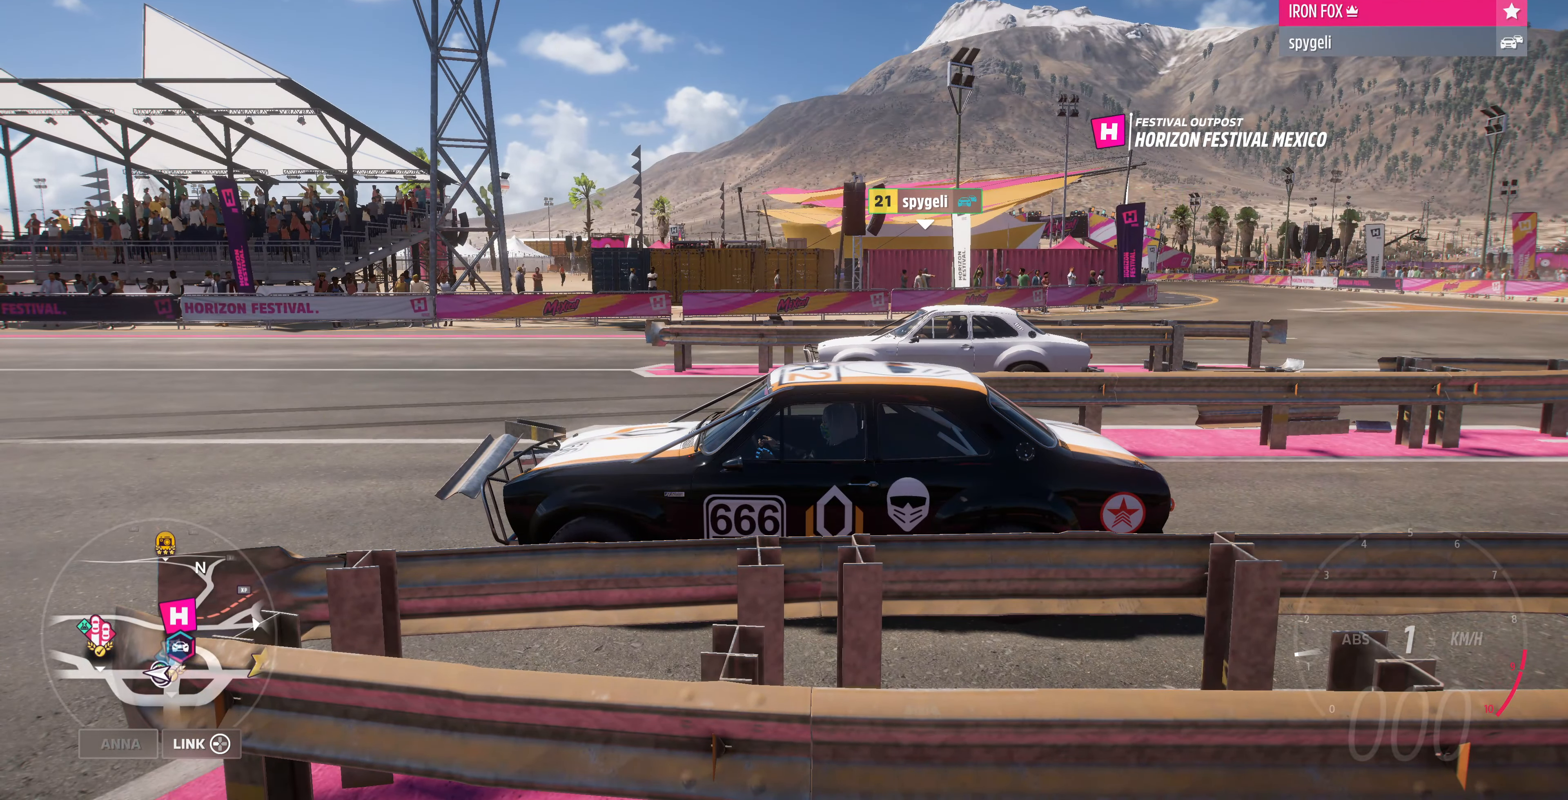
{"buttons": [], "left_stick": "center", "right_stick": "center", "events": [[167, "CROSS", "up"], [200, "right_stick", "center"]]}
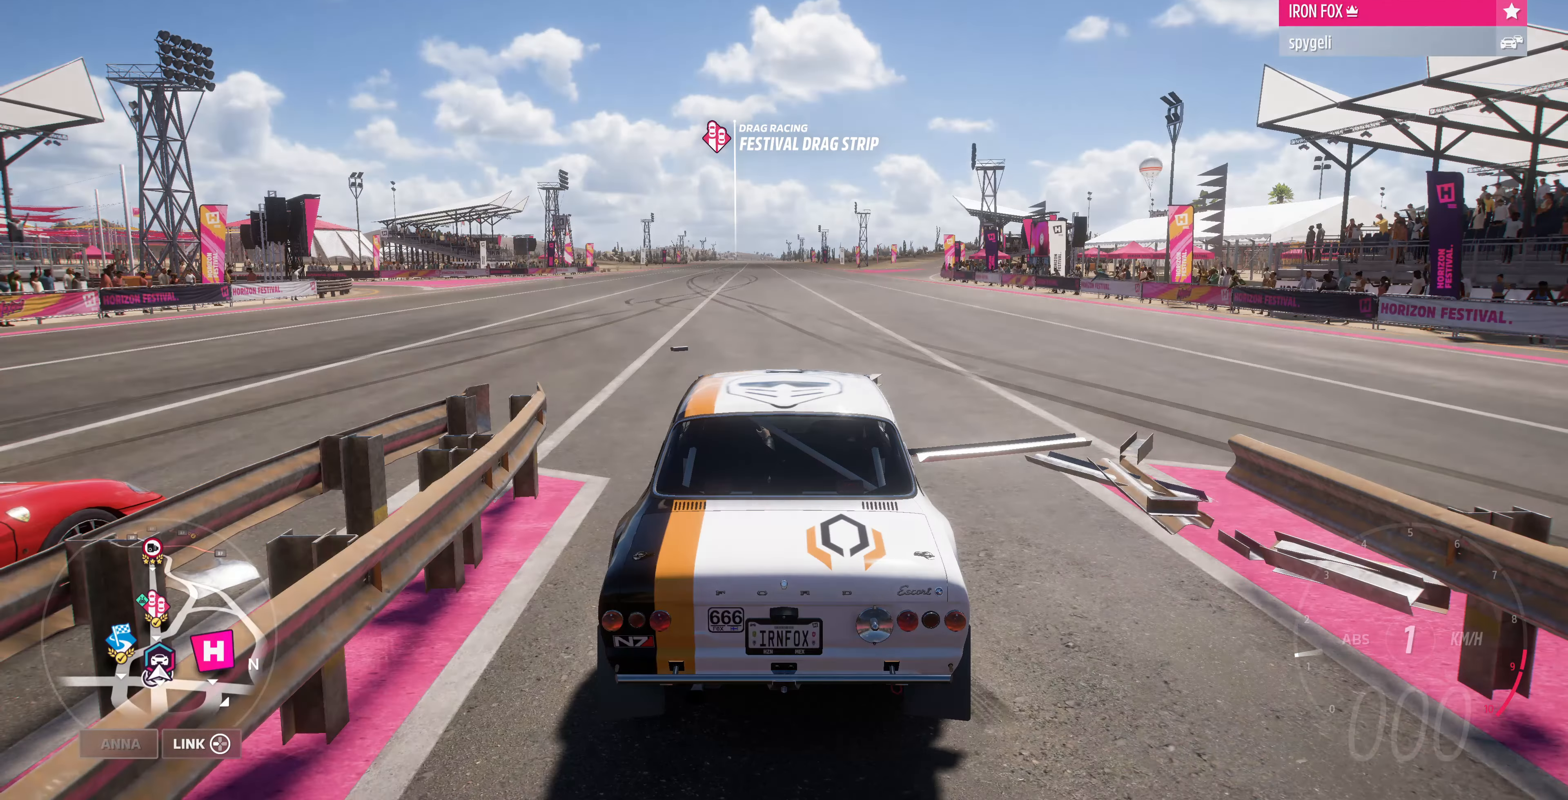
{"buttons": [], "left_stick": "center", "right_stick": "center", "events": []}
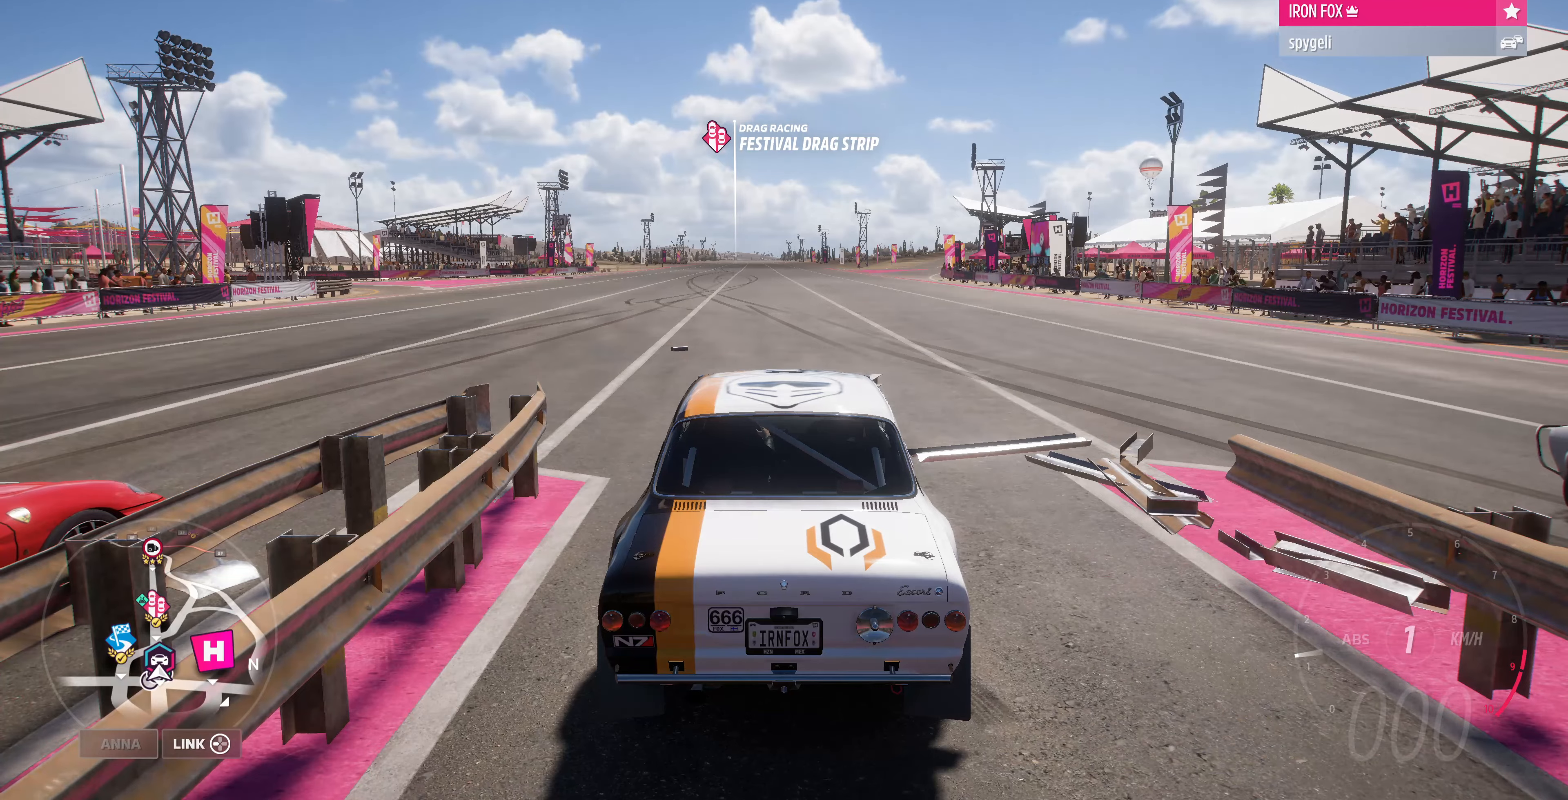
{"buttons": [], "left_stick": "center", "right_stick": "up-left", "events": [[333, "right_stick", "up-left"]]}
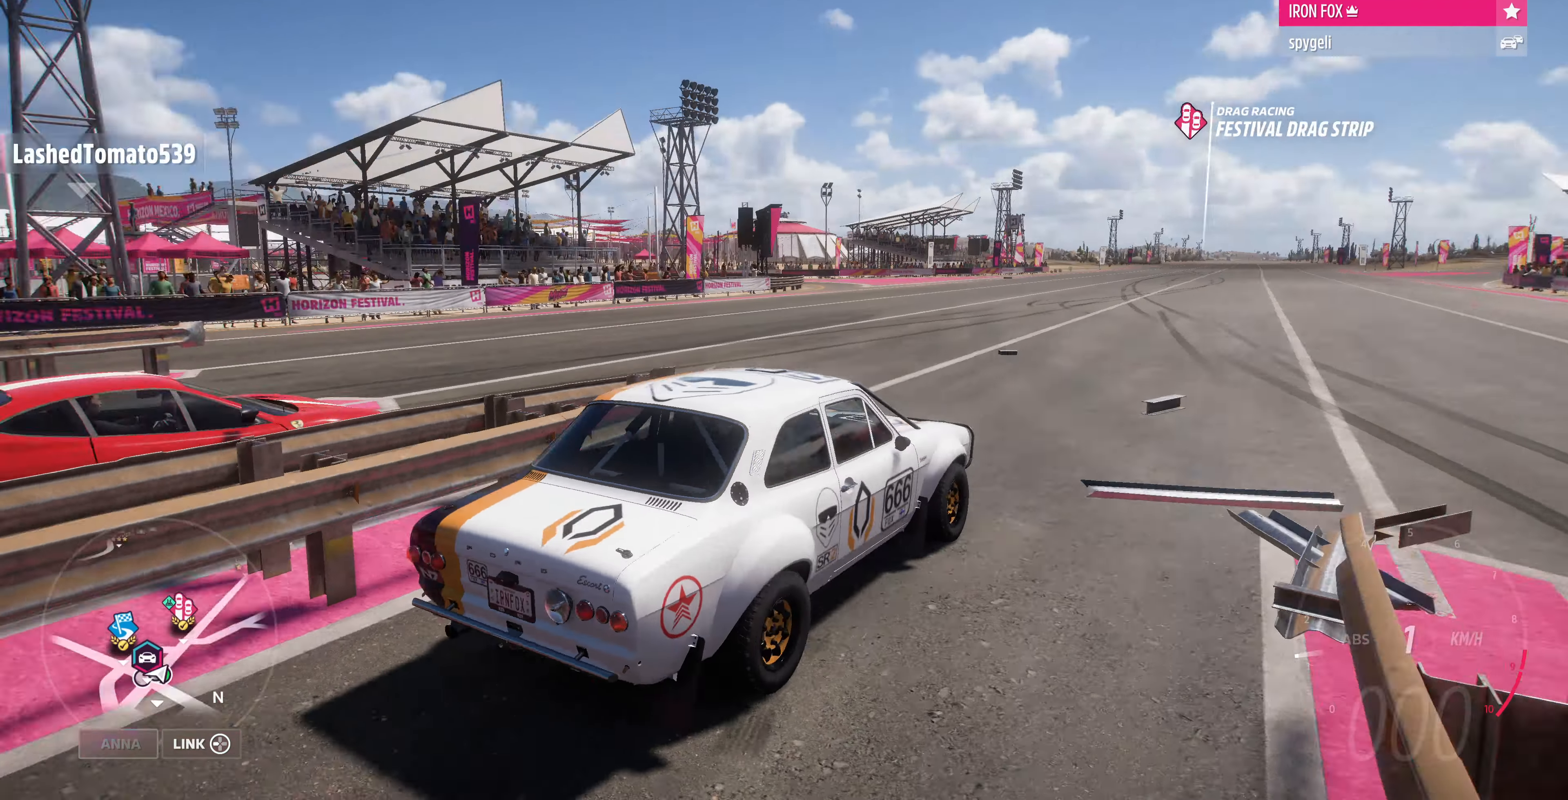
{"buttons": [], "left_stick": "center", "right_stick": "up-left", "events": []}
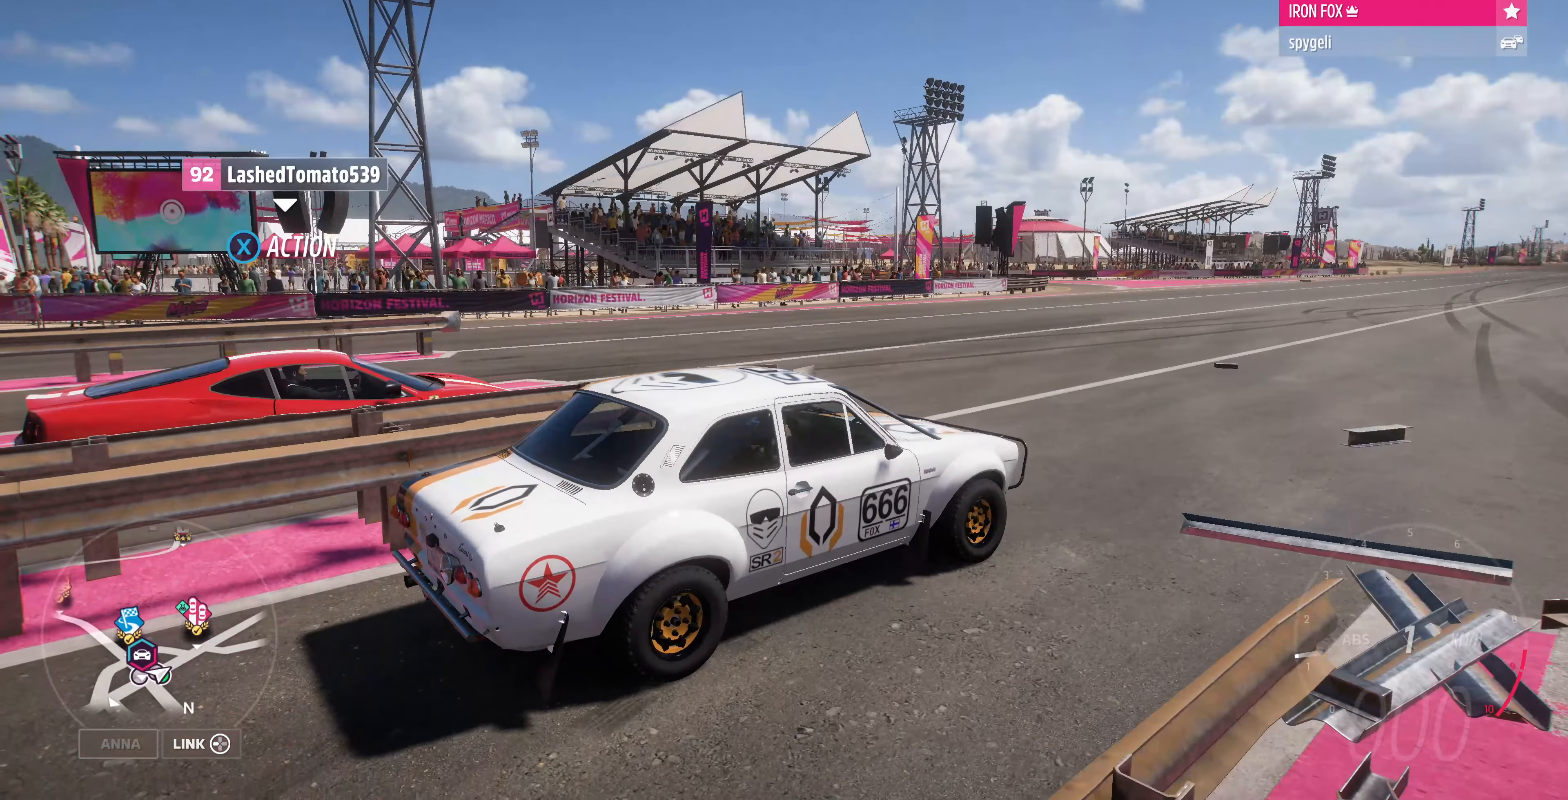
{"buttons": [], "left_stick": "center", "right_stick": "center", "events": [[100, "right_stick", "center"]]}
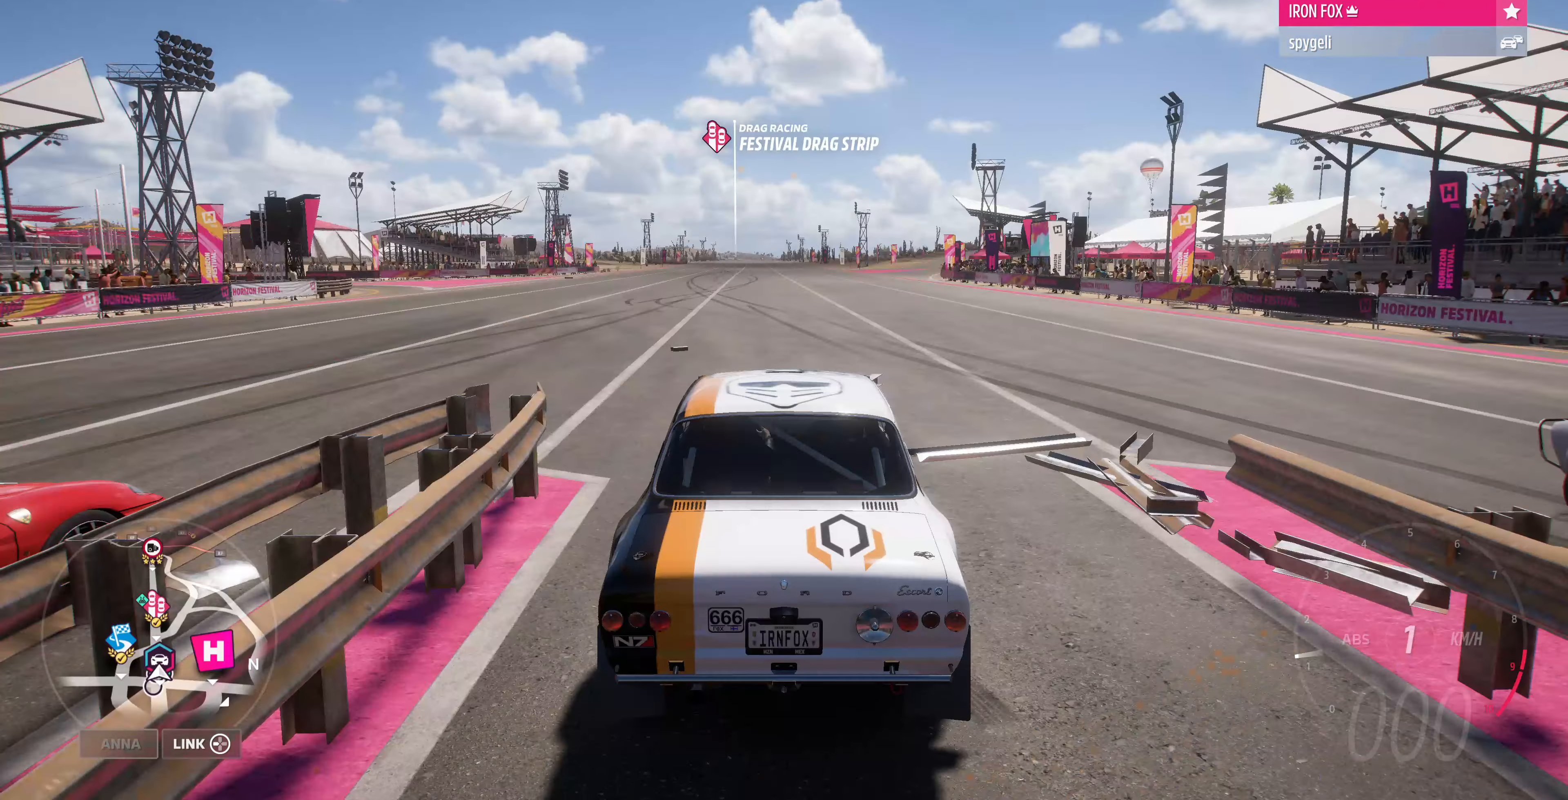
{"buttons": [], "left_stick": "center", "right_stick": "up-right", "events": [[100, "right_stick", "up-right"]]}
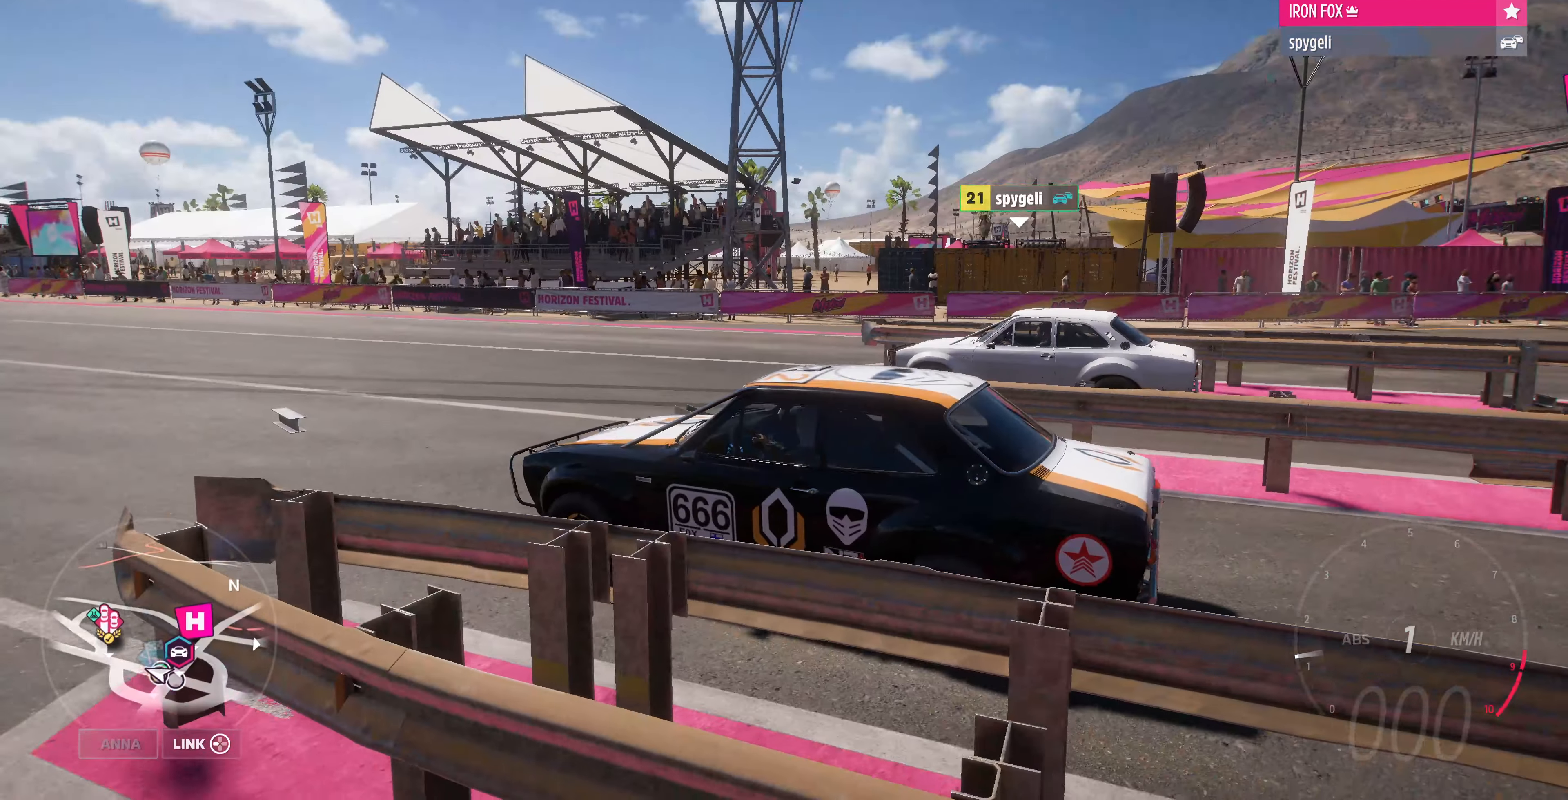
{"buttons": [], "left_stick": "center", "right_stick": "up", "events": [[500, "right_stick", "up"]]}
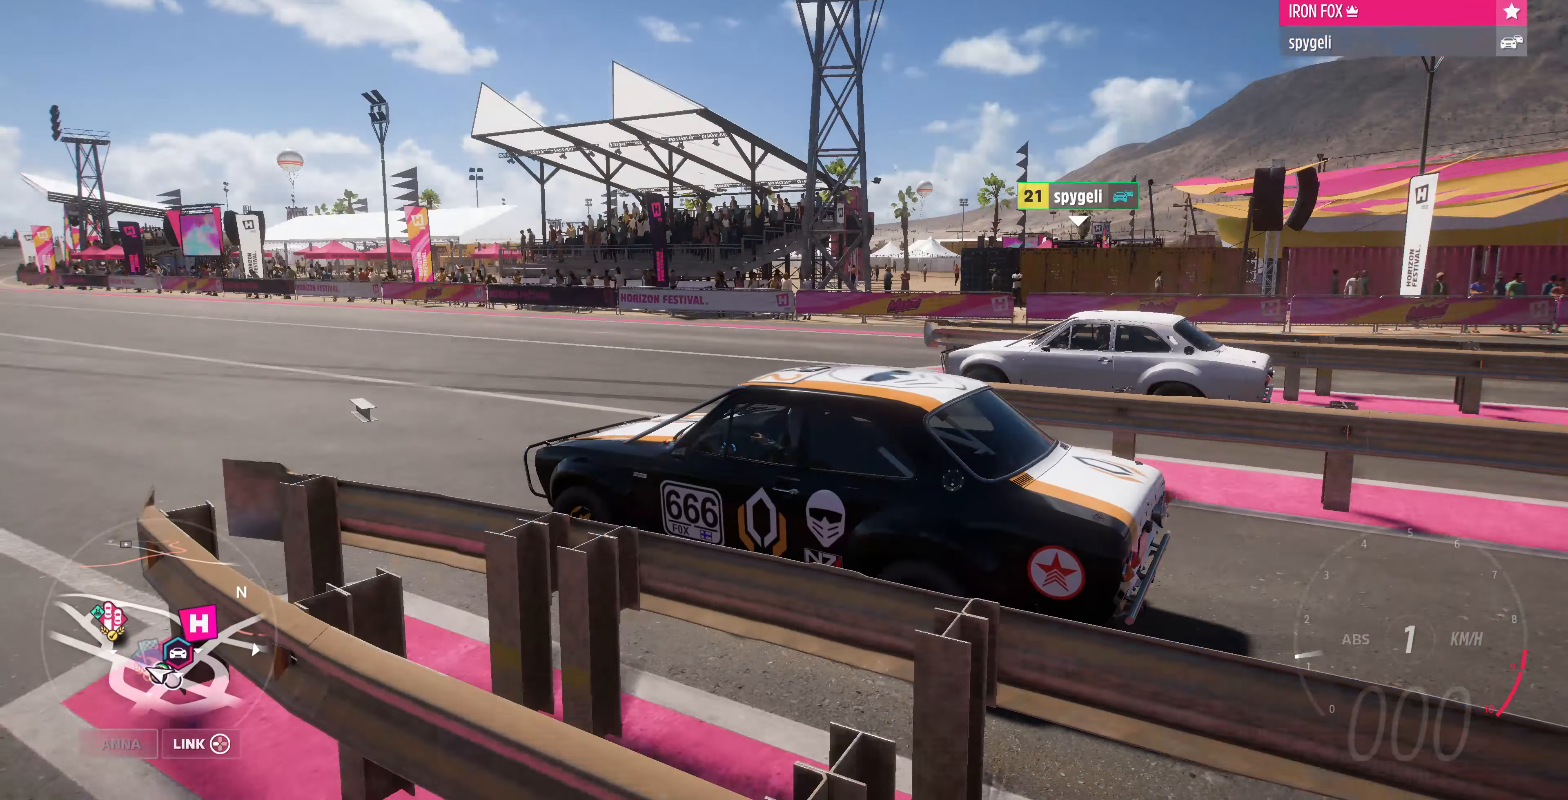
{"buttons": [], "left_stick": "center", "right_stick": "up", "events": []}
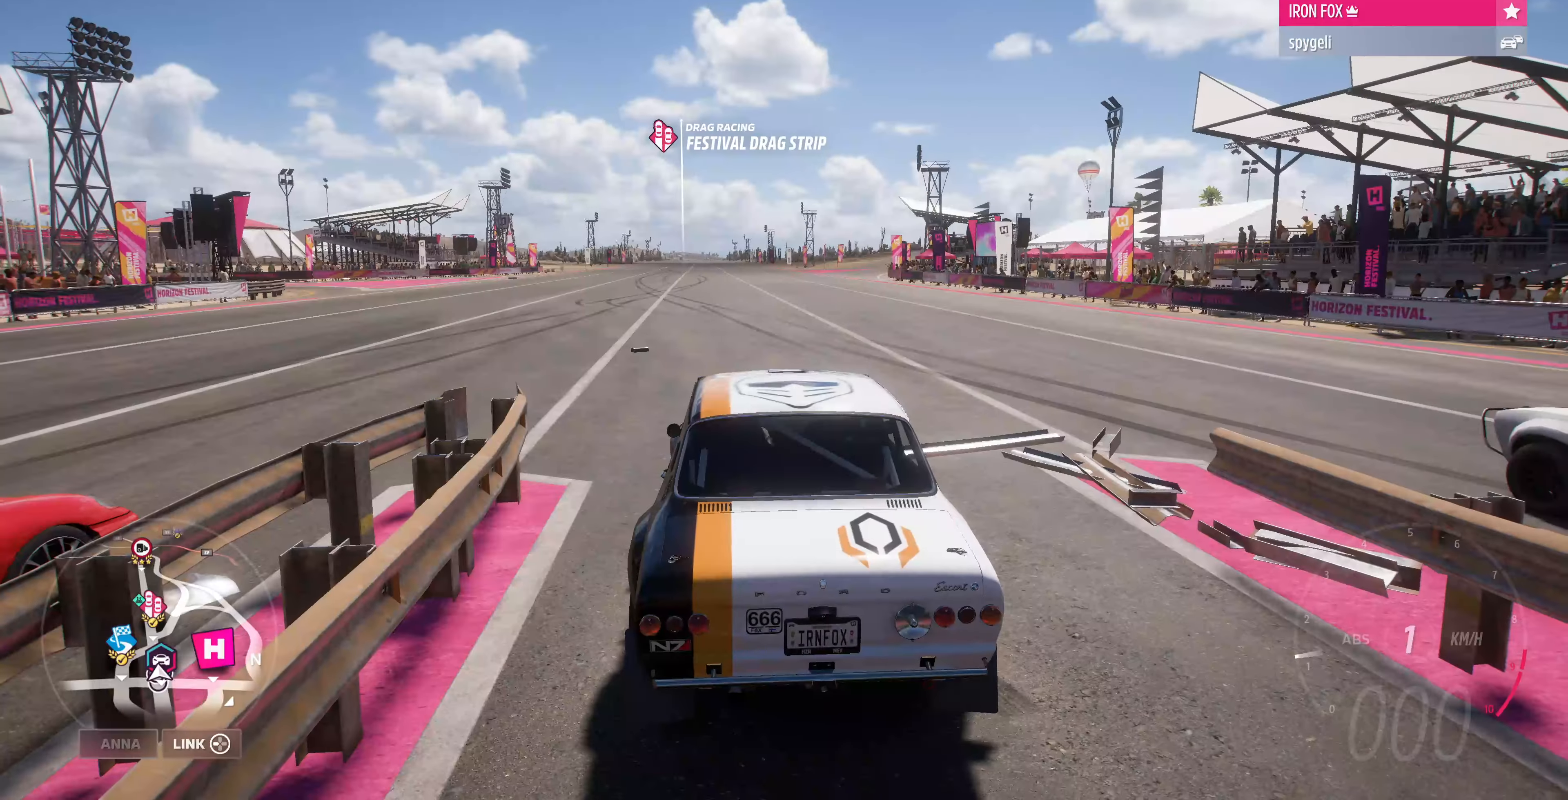
{"buttons": [], "left_stick": "center", "right_stick": "center", "events": [[233, "right_stick", "center"]]}
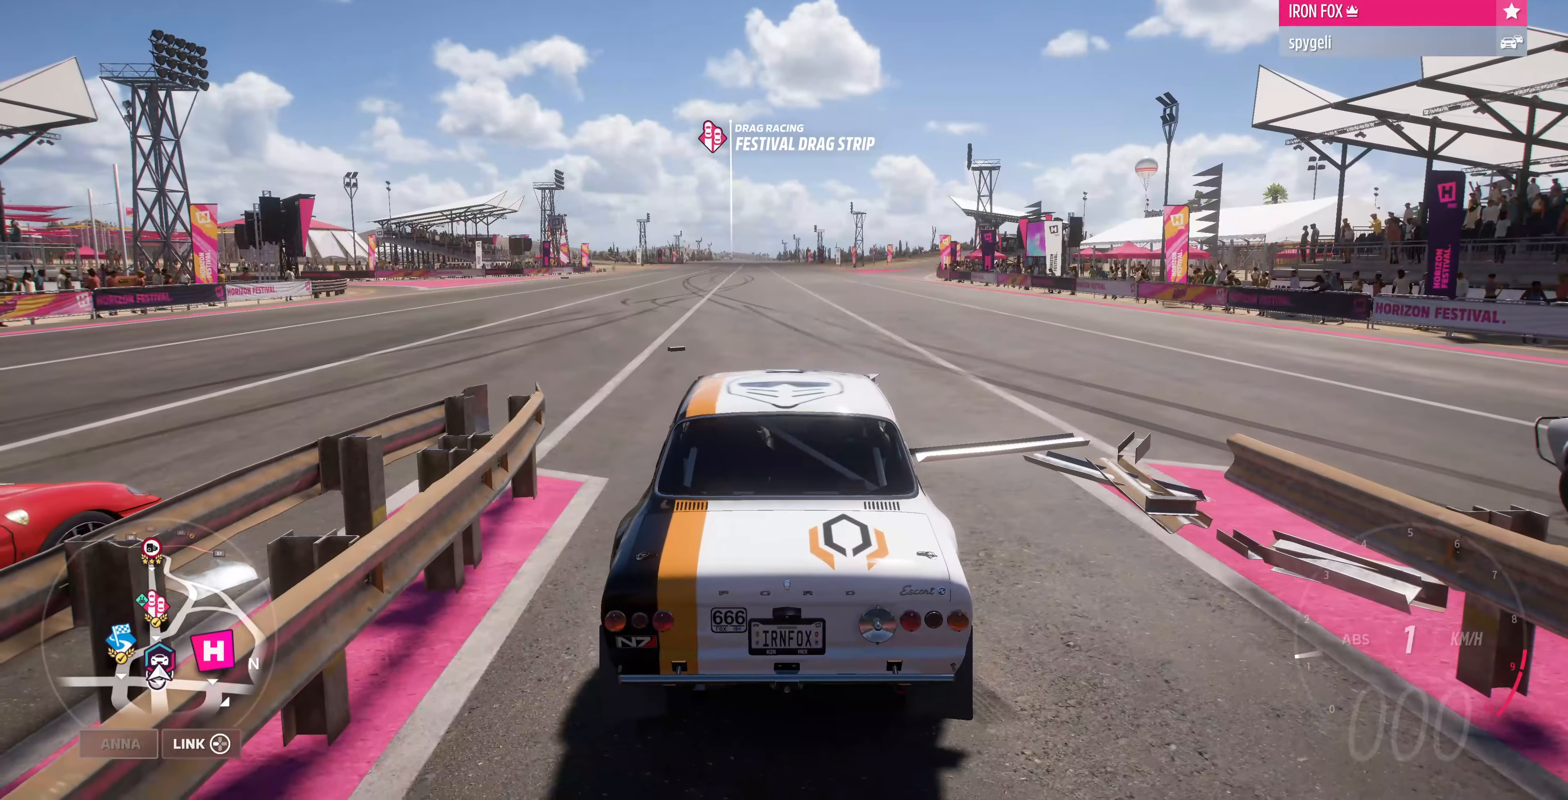
{"buttons": [], "left_stick": "center", "right_stick": "center", "events": []}